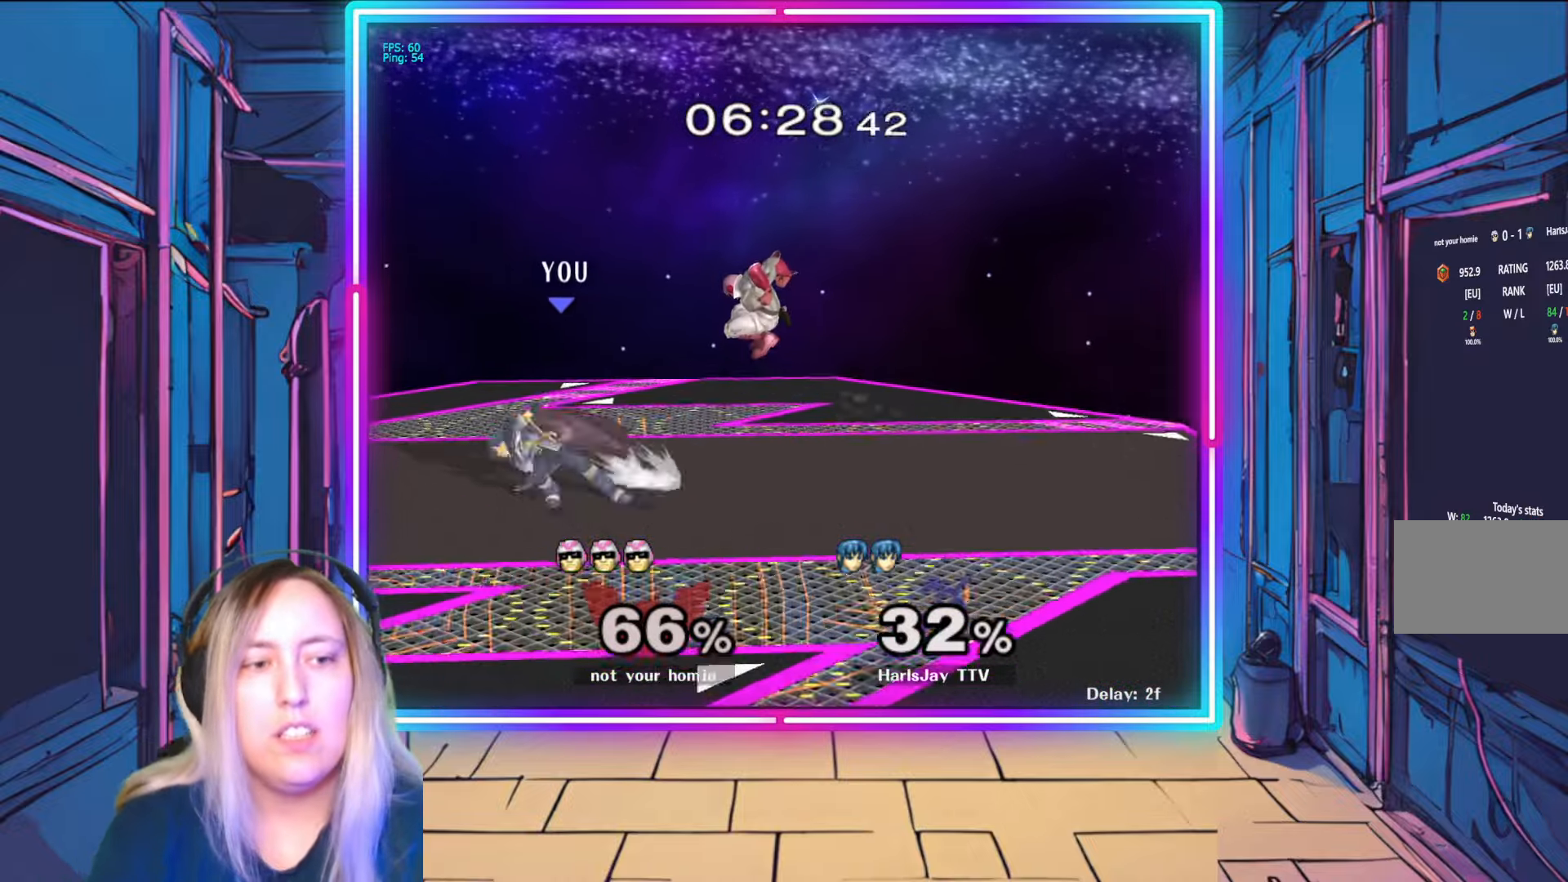
Gameplay with a controller (Nintendo layout); each line is a JSON object with the inputs held at the frame after it. "events" lists button and stick changes between this image and that frame as [ms after this image, input, new state], when the widget could be followed in between. Not read: L3 R3 START.
{"buttons": [], "left_stick": "down", "right_stick": "center", "events": [[50, "left_stick", "center"], [350, "left_stick", "down"], [367, "A", "down"], [367, "R1", "up"], [467, "A", "up"]]}
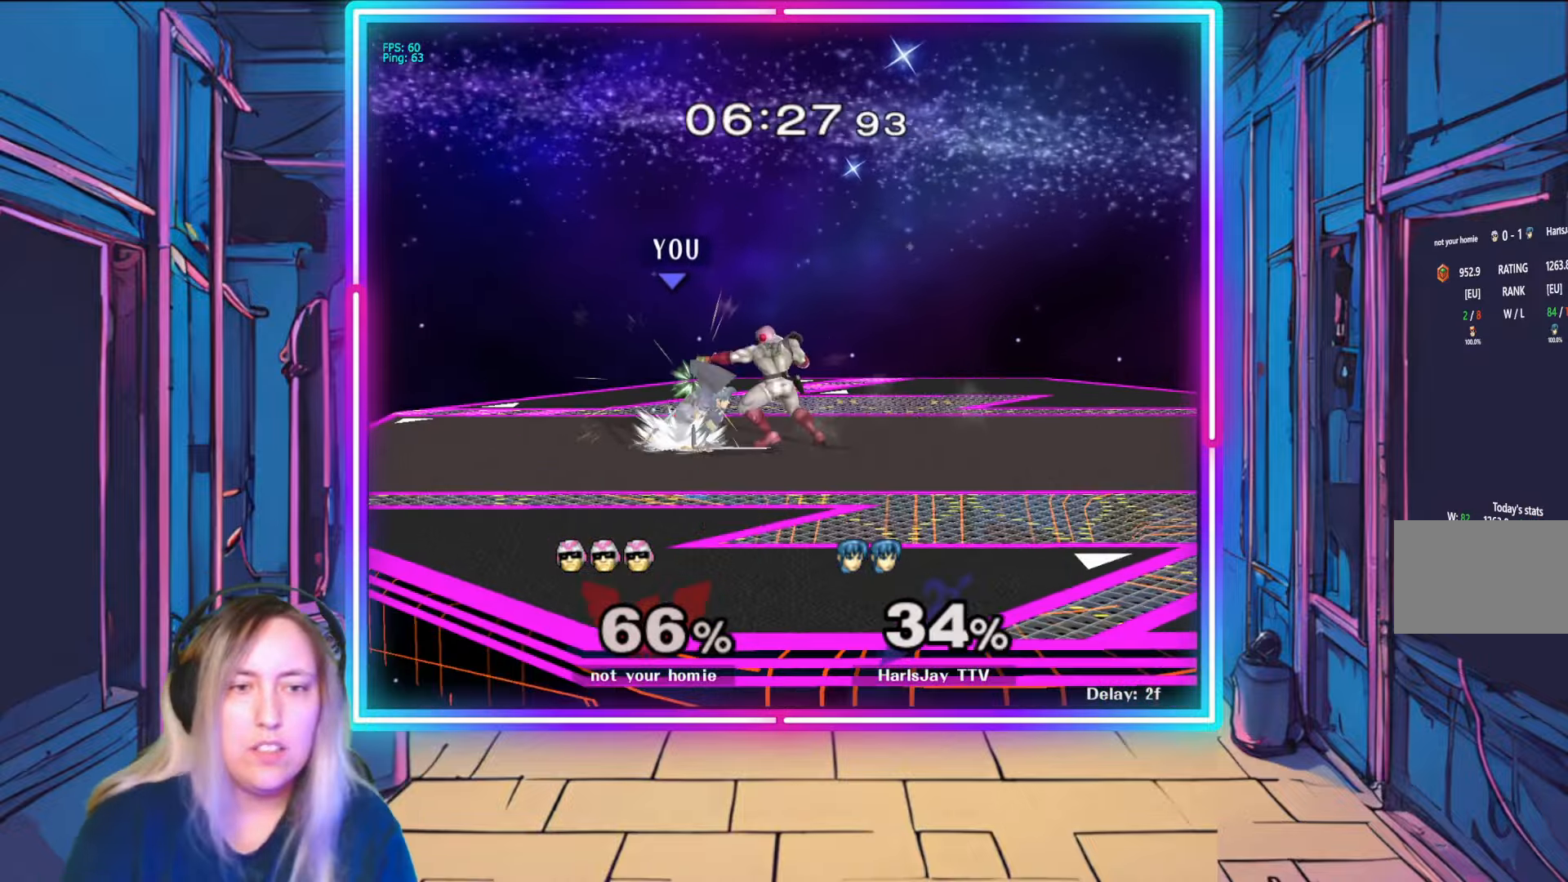
{"buttons": [], "left_stick": "down", "right_stick": "center", "events": [[17, "A", "down"], [117, "A", "up"], [150, "A", "down"], [283, "A", "up"], [317, "A", "down"], [433, "A", "up"]]}
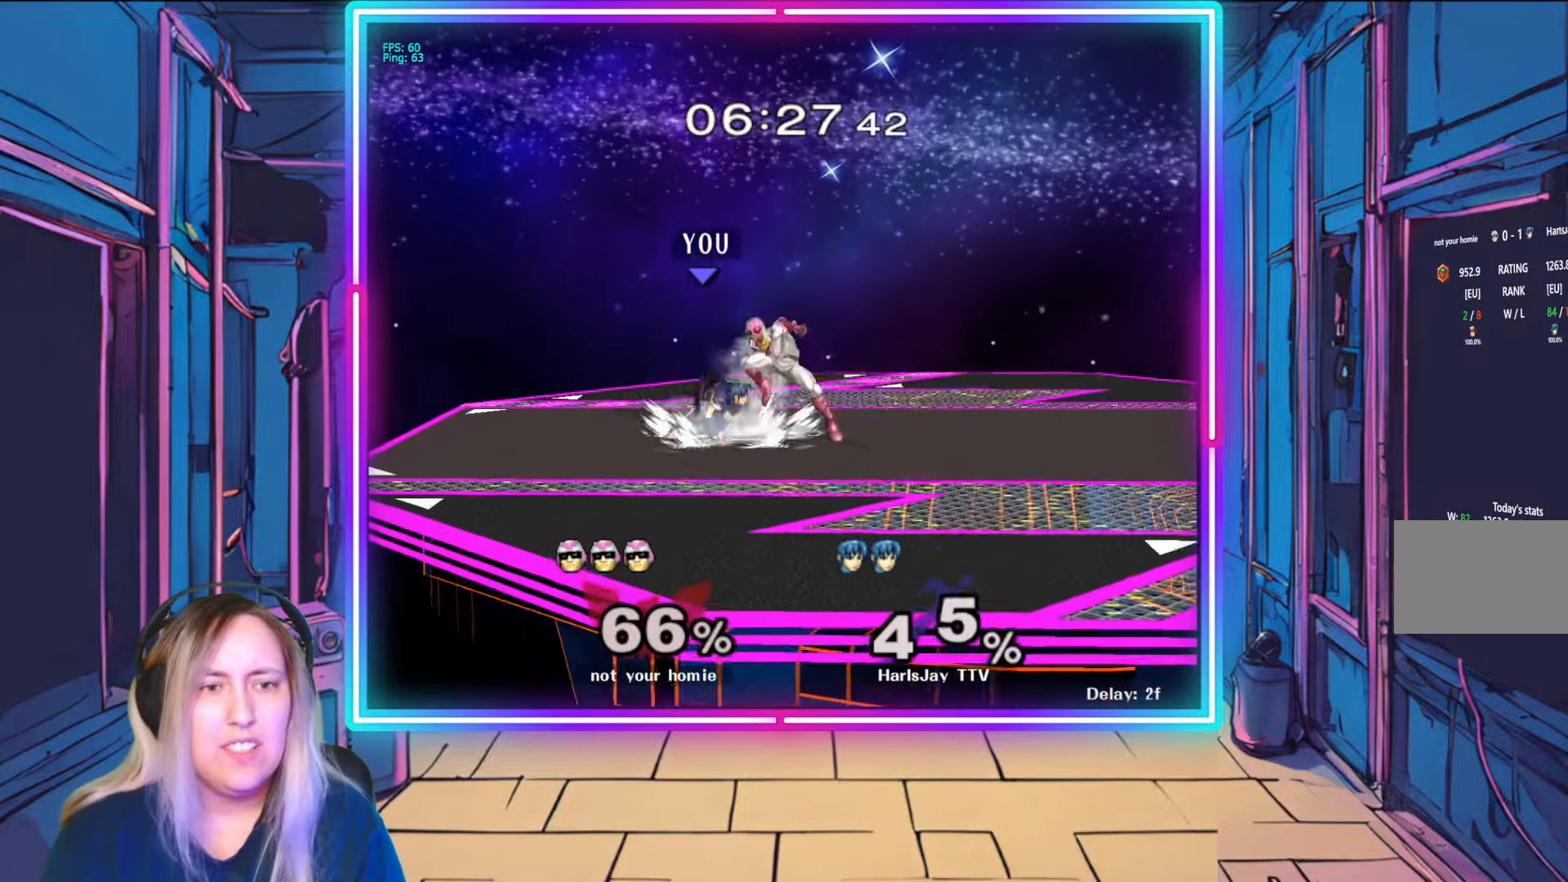
{"buttons": [], "left_stick": "down-right", "right_stick": "center", "events": [[50, "A", "down"], [117, "left_stick", "down-right"], [167, "A", "up"], [217, "A", "down"], [333, "A", "up"], [383, "A", "down"], [483, "A", "up"]]}
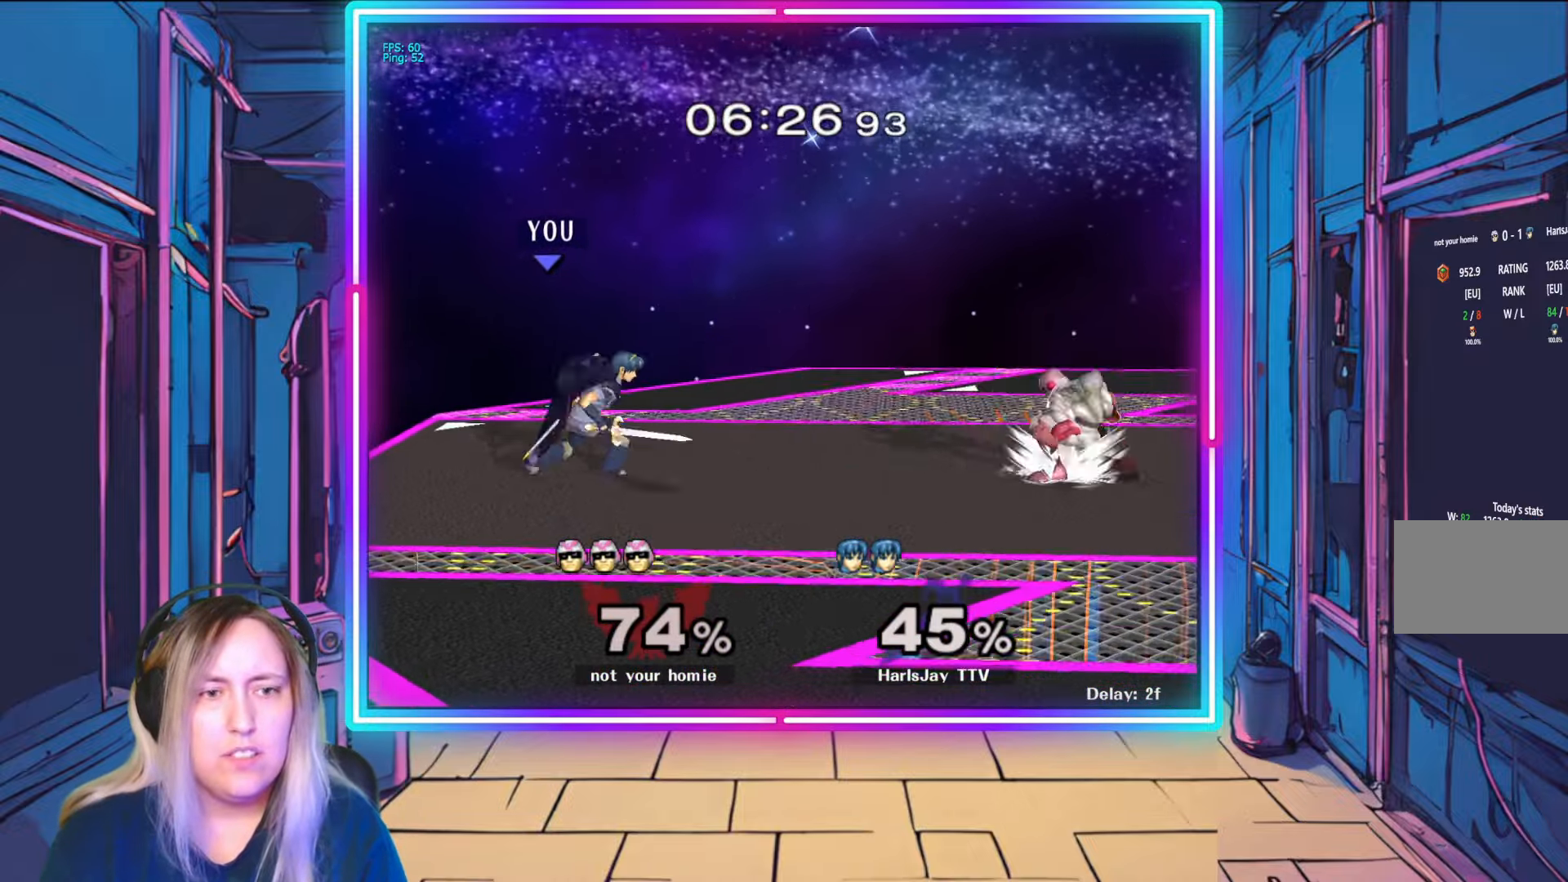
{"buttons": [], "left_stick": "right", "right_stick": "right", "events": [[33, "left_stick", "right"], [350, "right_stick", "right"]]}
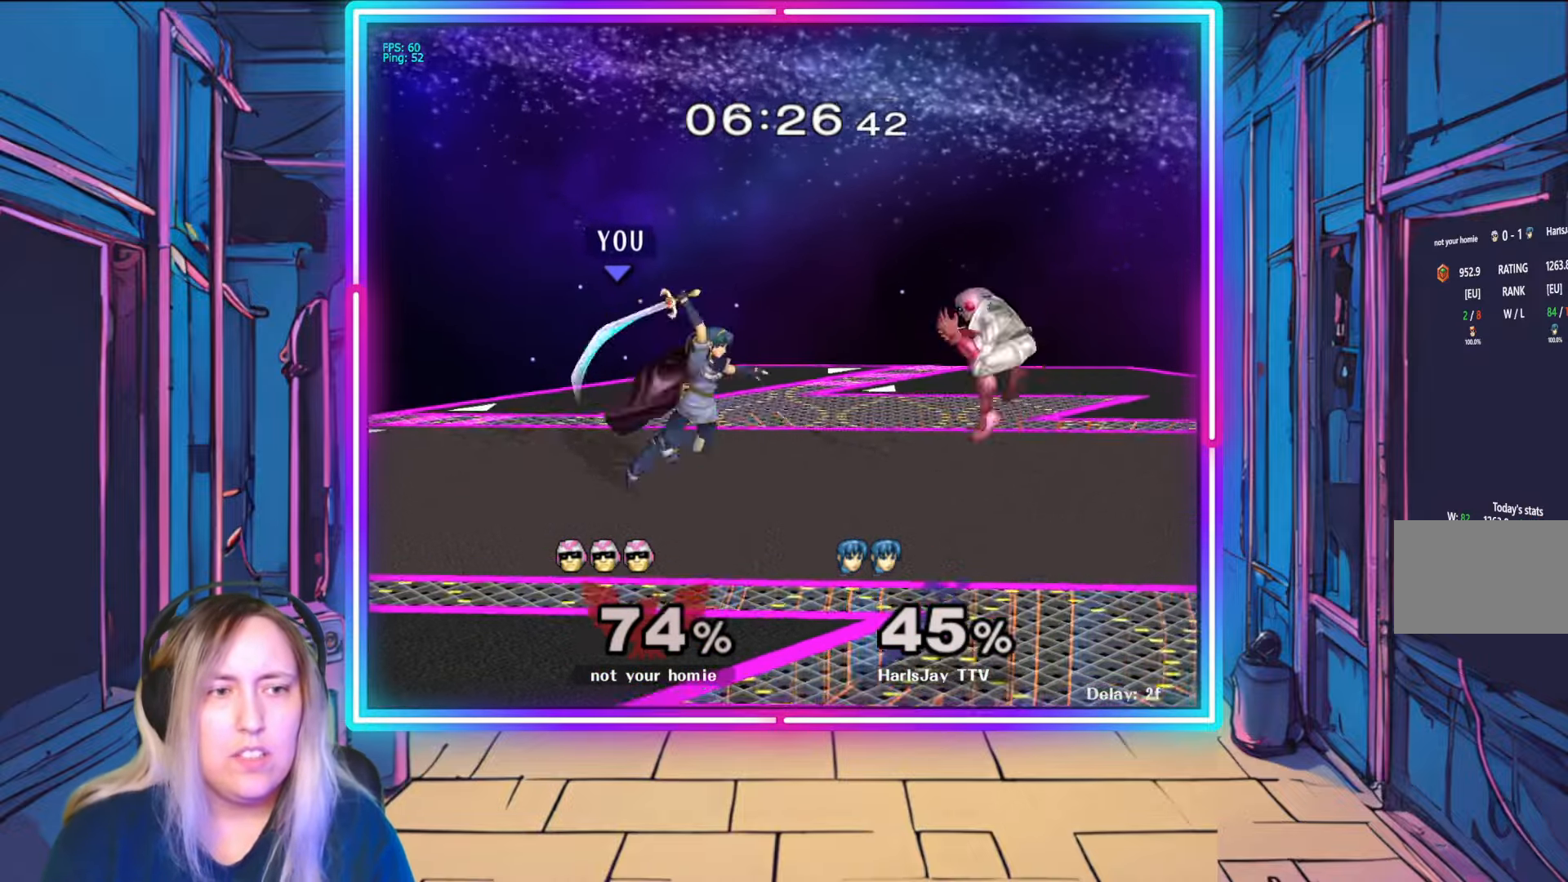
{"buttons": ["B"], "left_stick": "right", "right_stick": "center", "events": [[183, "left_stick", "center"], [183, "right_stick", "center"], [417, "B", "down"], [433, "left_stick", "right"]]}
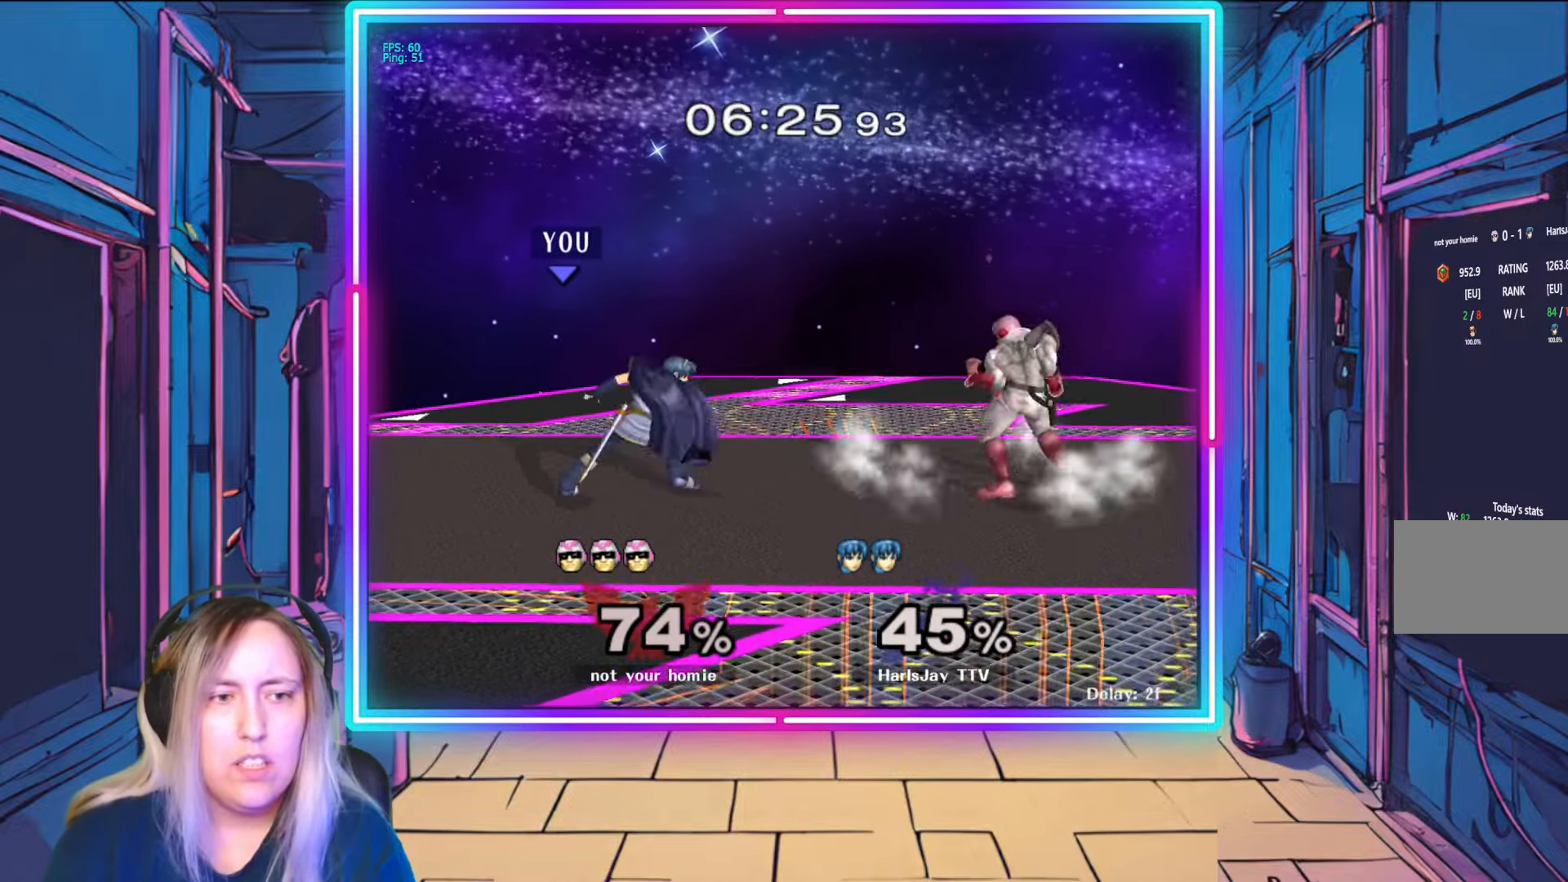
{"buttons": [], "left_stick": "right", "right_stick": "center", "events": [[17, "B", "up"], [83, "B", "down"], [200, "B", "up"], [283, "B", "down"], [450, "B", "up"]]}
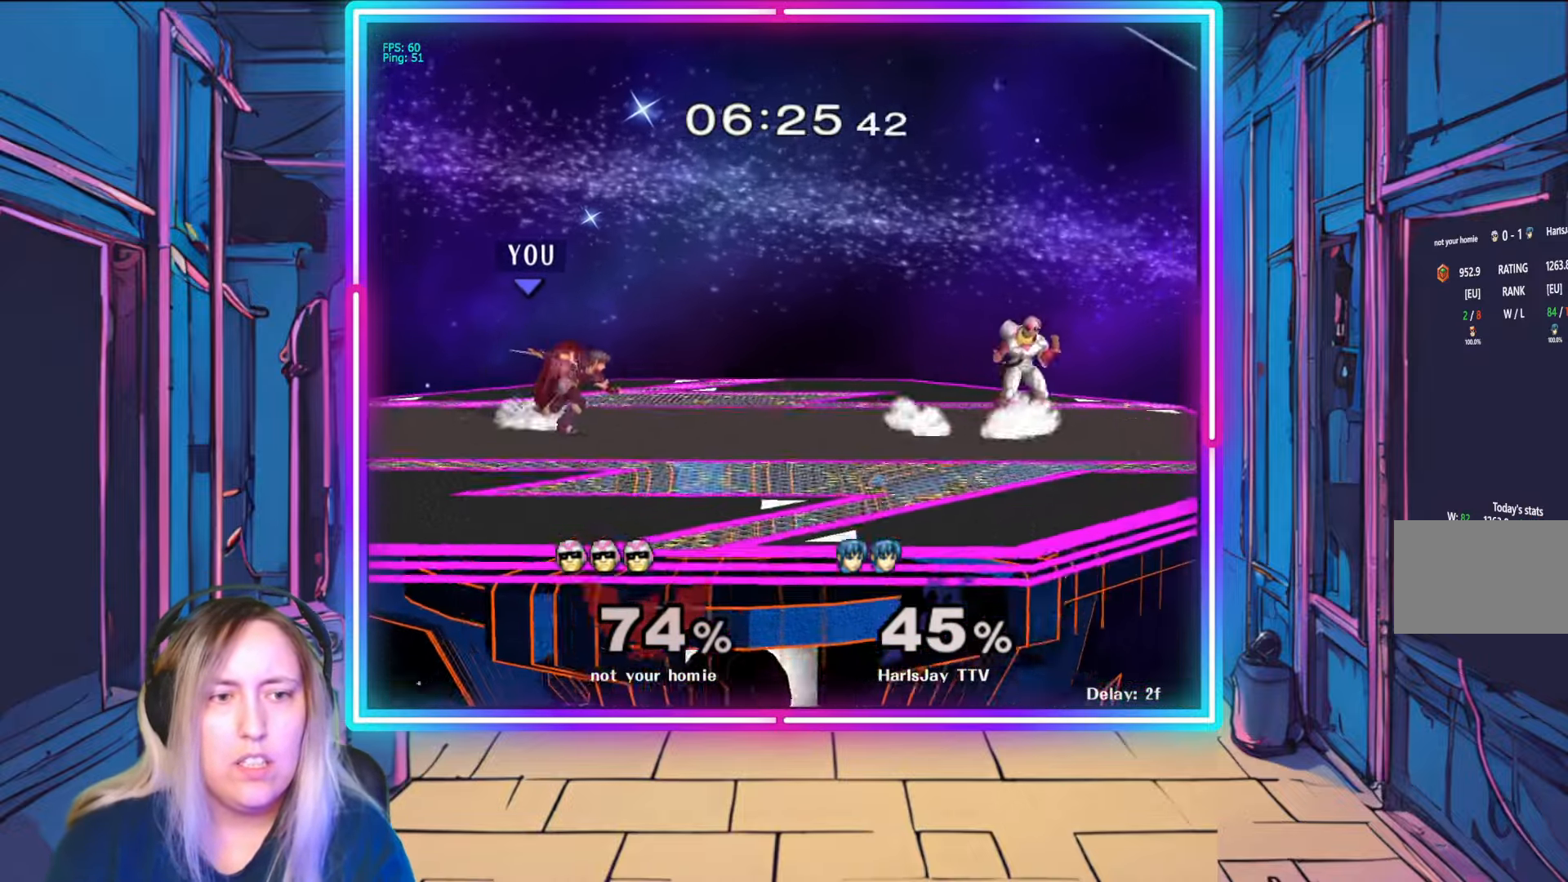
{"buttons": ["B"], "left_stick": "right", "right_stick": "center", "events": [[133, "left_stick", "center"], [350, "left_stick", "right"], [450, "B", "down"]]}
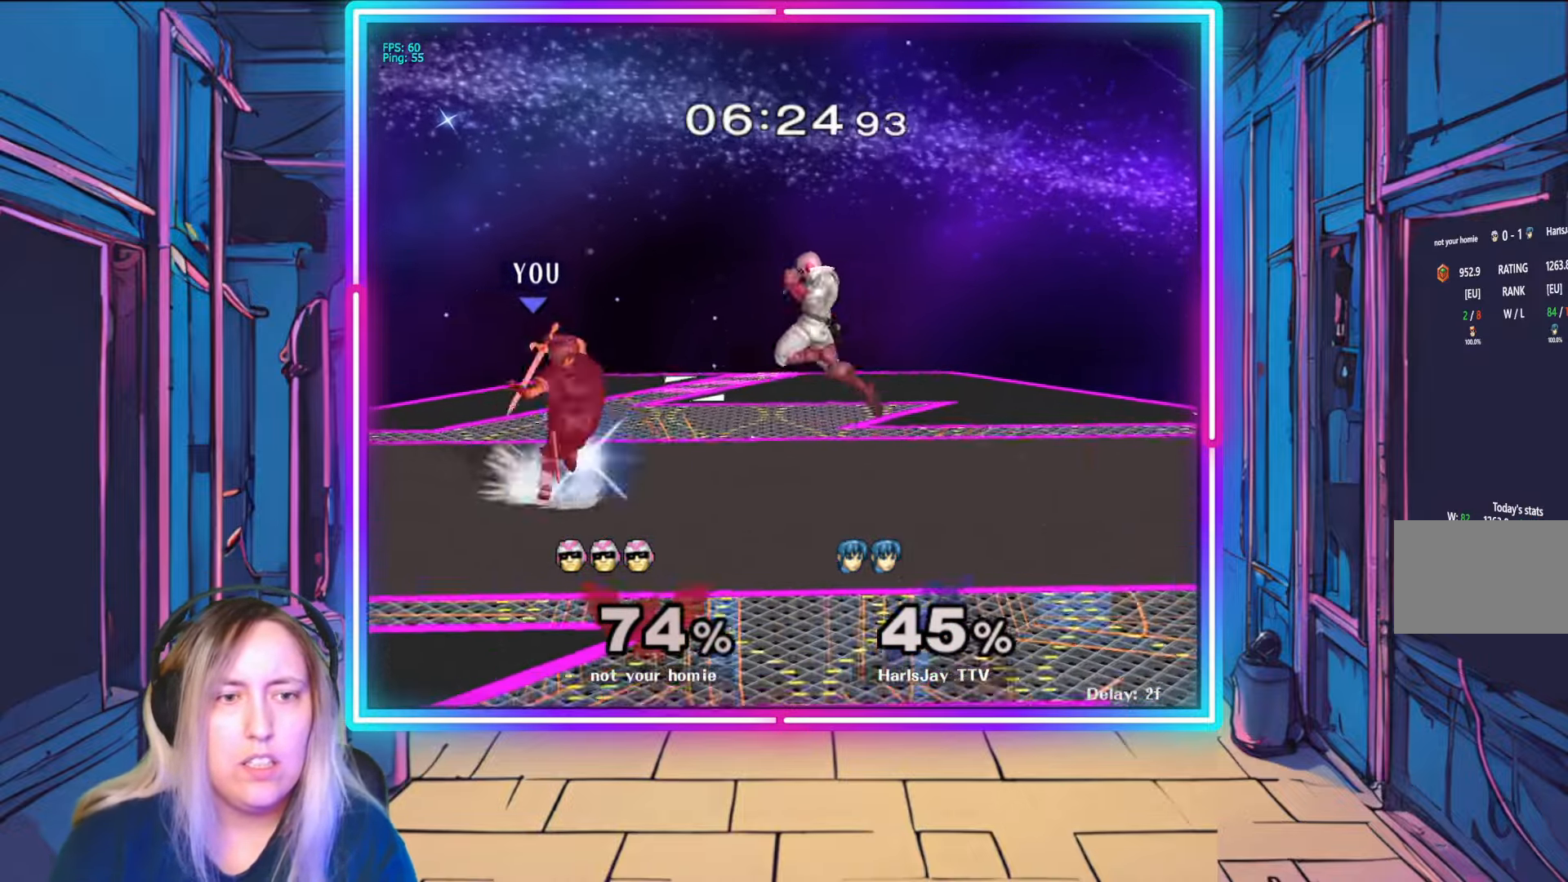
{"buttons": ["B"], "left_stick": "right", "right_stick": "center", "events": [[83, "B", "up"], [133, "B", "down"], [233, "B", "up"], [267, "B", "down"], [383, "B", "up"], [467, "B", "down"]]}
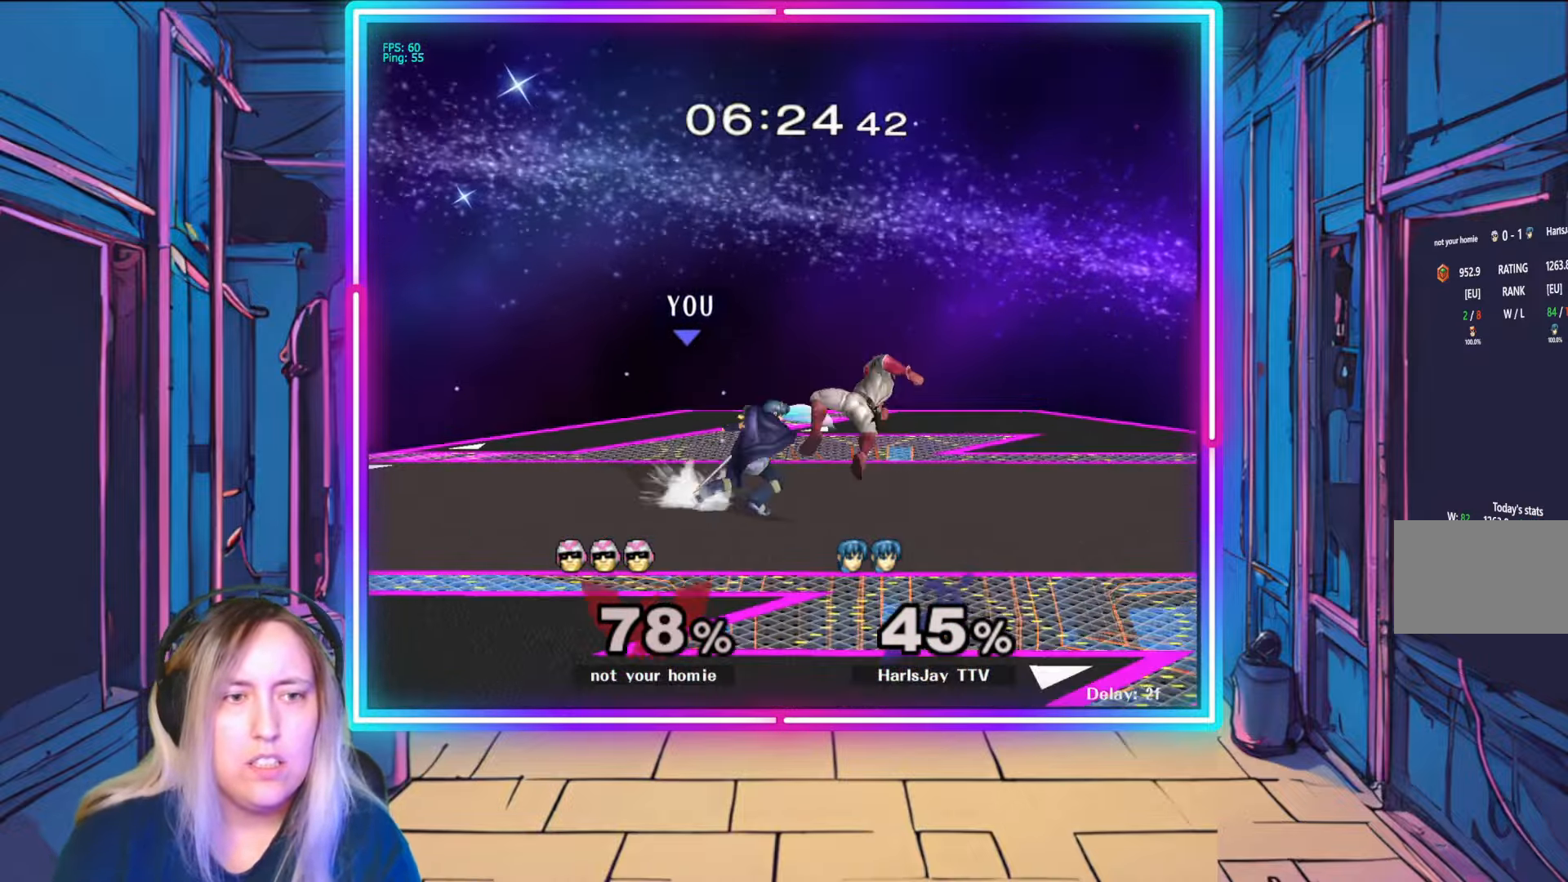
{"buttons": ["B"], "left_stick": "right", "right_stick": "center", "events": [[83, "B", "up"], [117, "B", "down"], [250, "B", "up"], [283, "B", "down"], [400, "B", "up"], [433, "B", "down"]]}
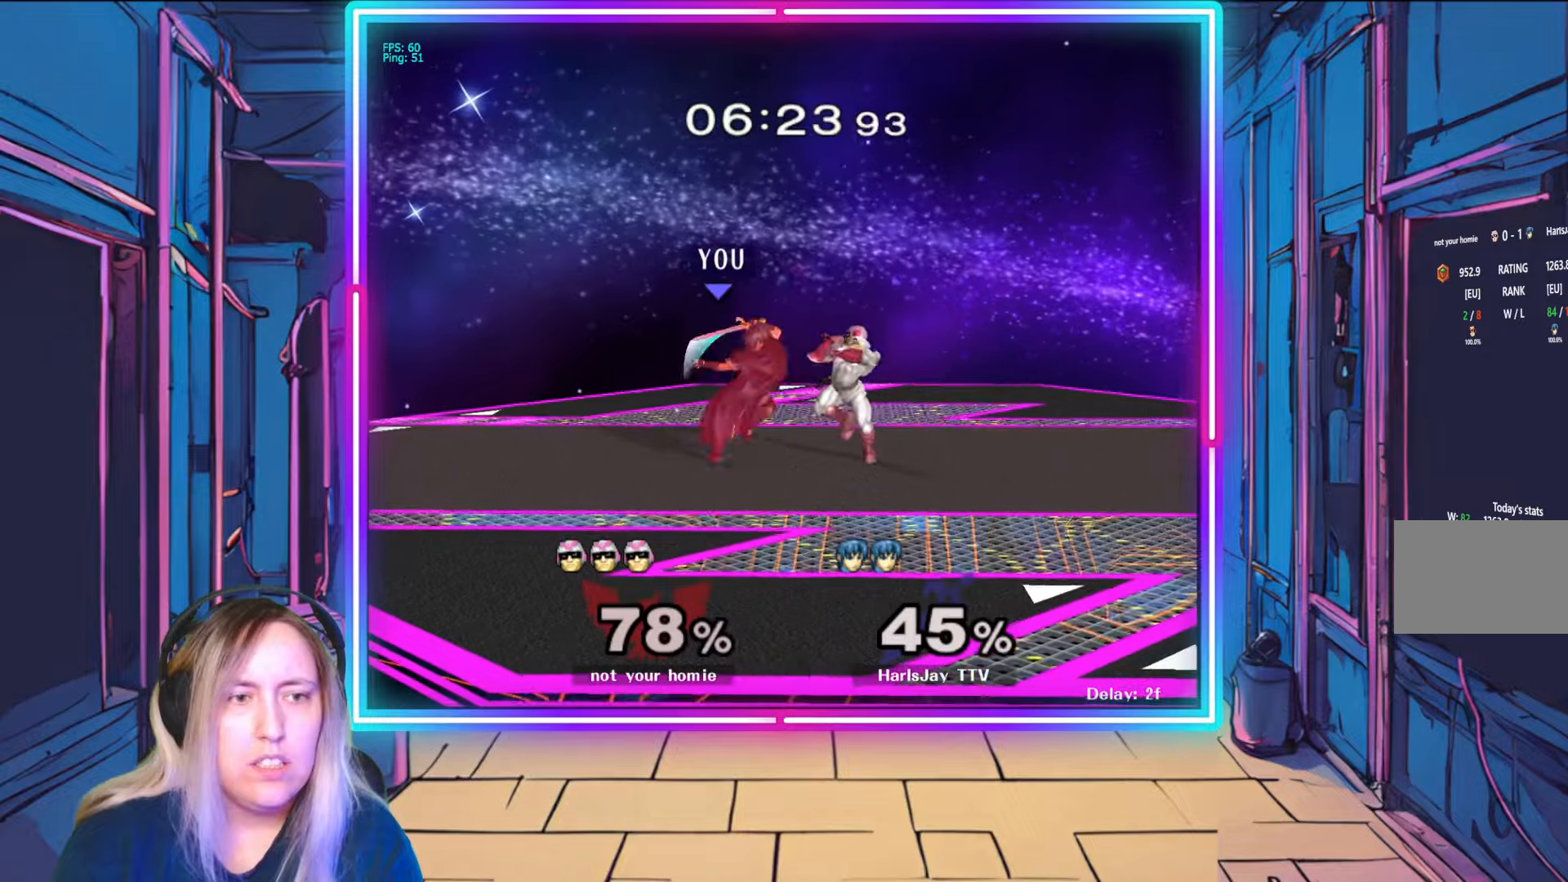
{"buttons": [], "left_stick": "right", "right_stick": "right", "events": [[50, "B", "up"], [117, "B", "down"], [217, "B", "up"], [483, "right_stick", "right"]]}
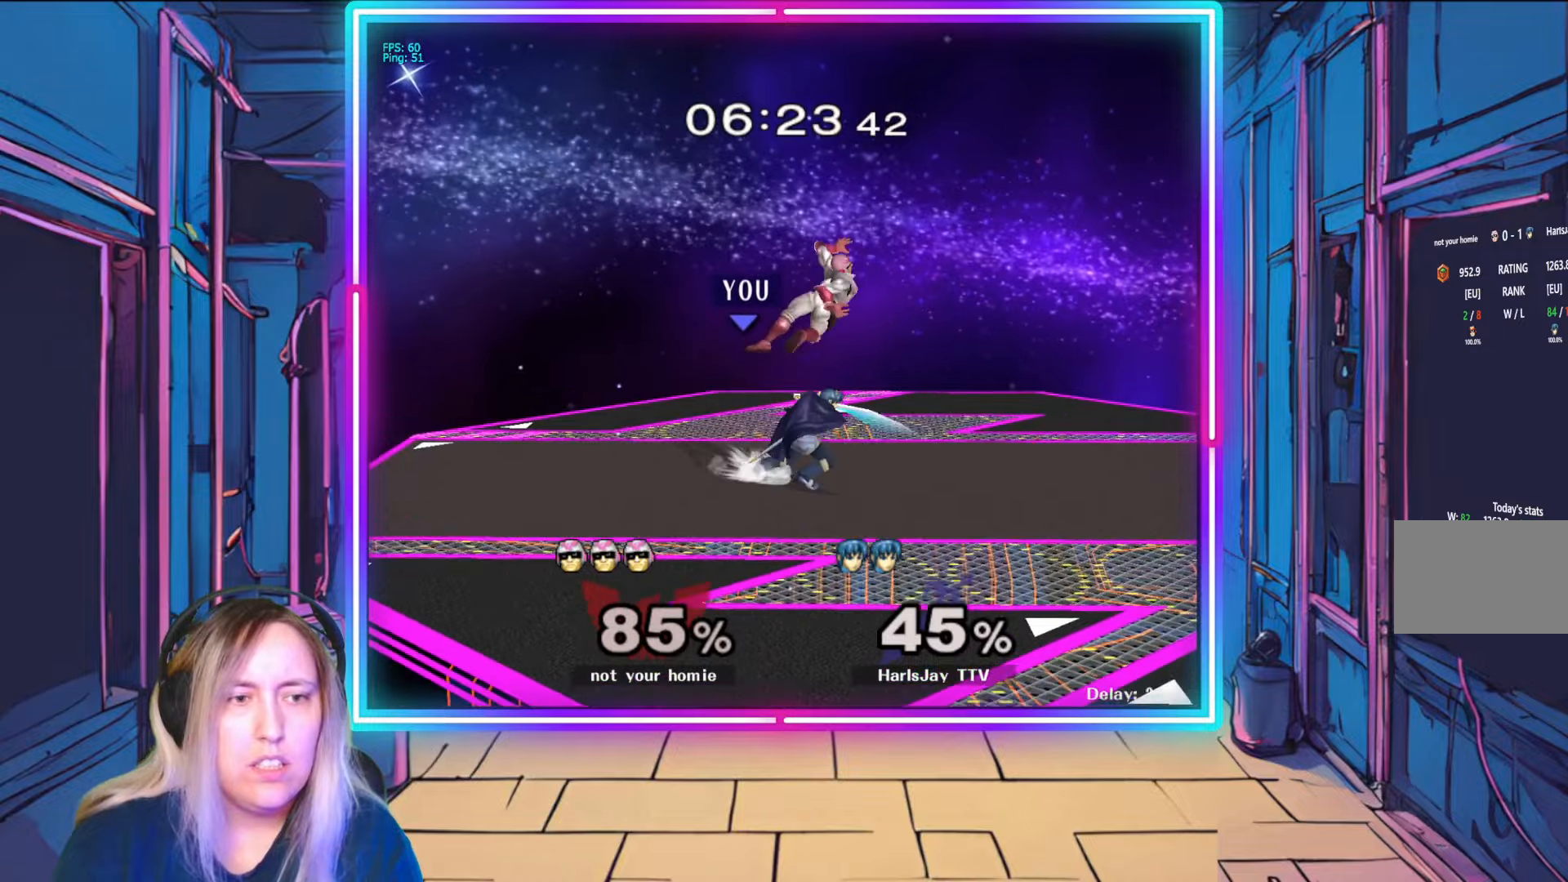
{"buttons": [], "left_stick": "right", "right_stick": "right", "events": [[117, "right_stick", "center"], [200, "right_stick", "right"], [350, "right_stick", "center"], [400, "right_stick", "right"]]}
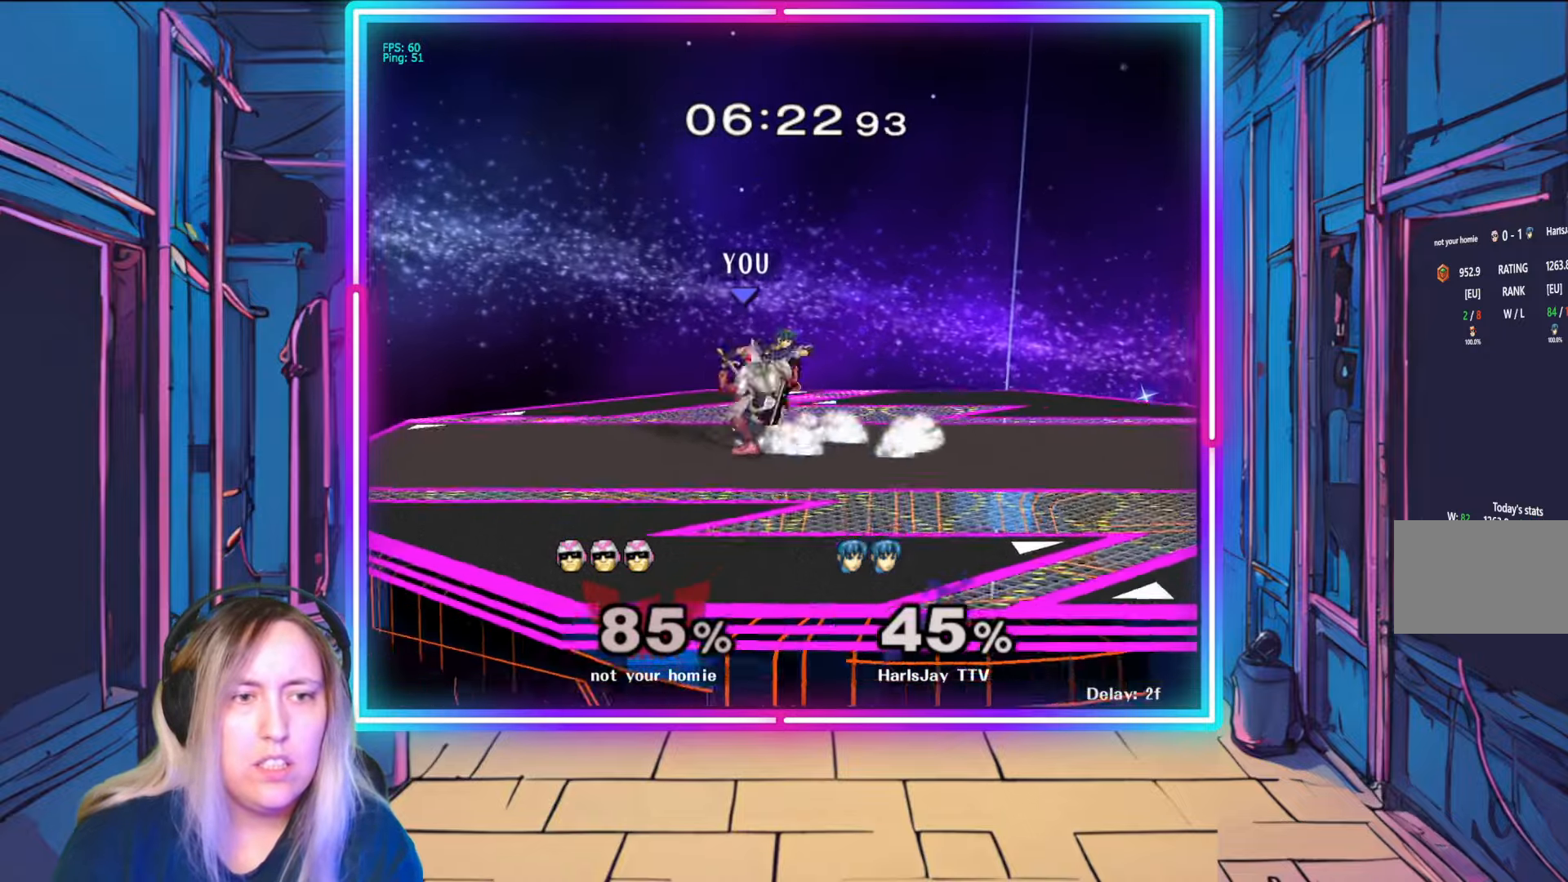
{"buttons": ["R1"], "left_stick": "center", "right_stick": "center", "events": [[233, "left_stick", "down"], [283, "right_stick", "center"], [350, "left_stick", "left"], [367, "R1", "down"], [400, "left_stick", "center"]]}
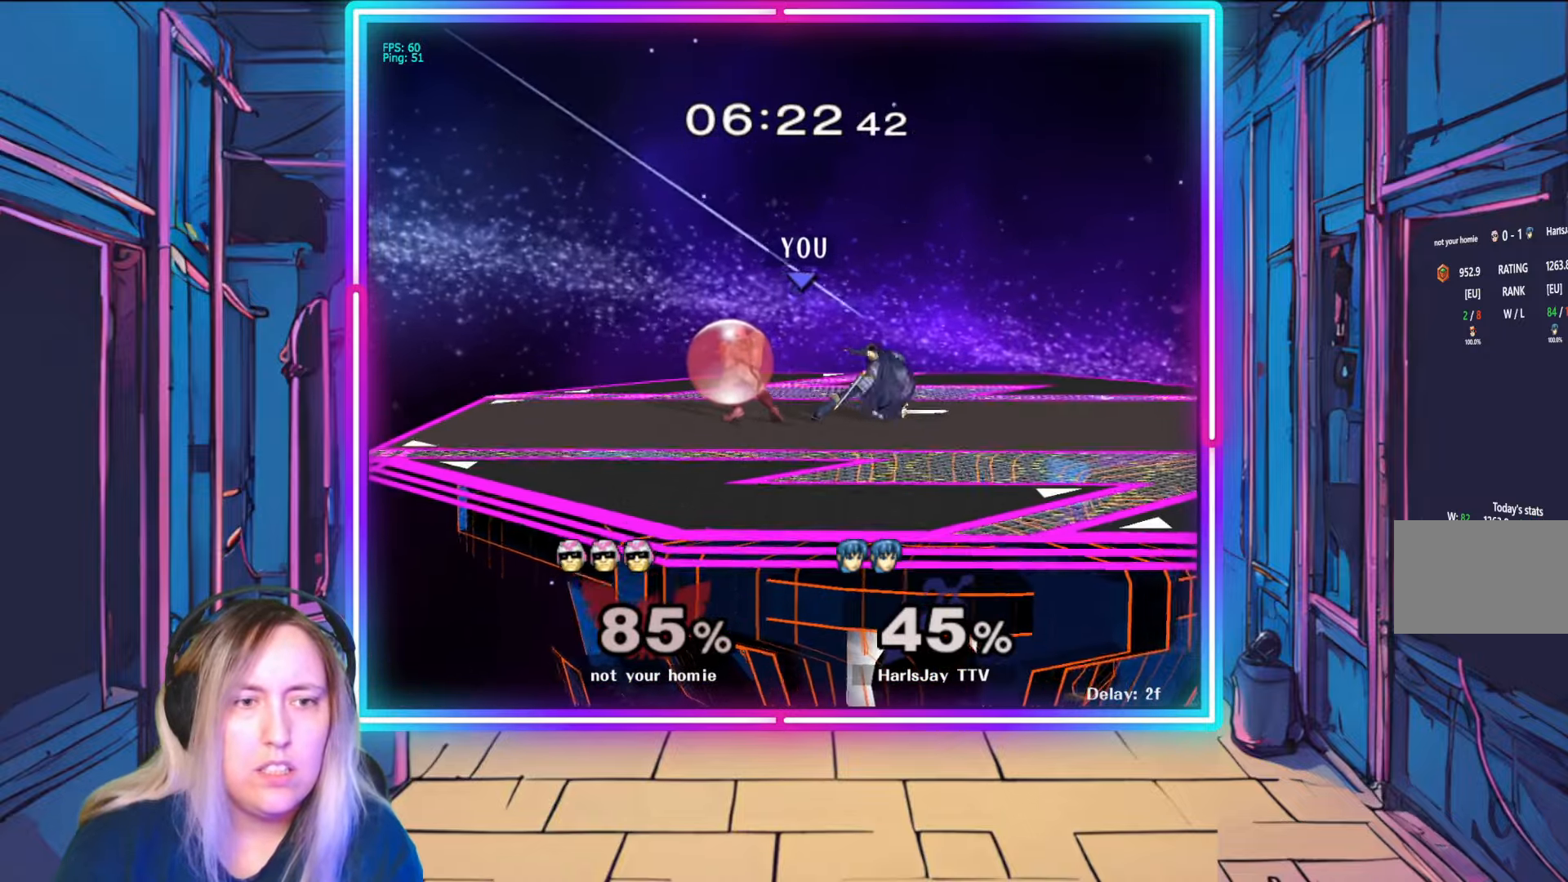
{"buttons": ["R1"], "left_stick": "left", "right_stick": "center", "events": [[67, "left_stick", "left"]]}
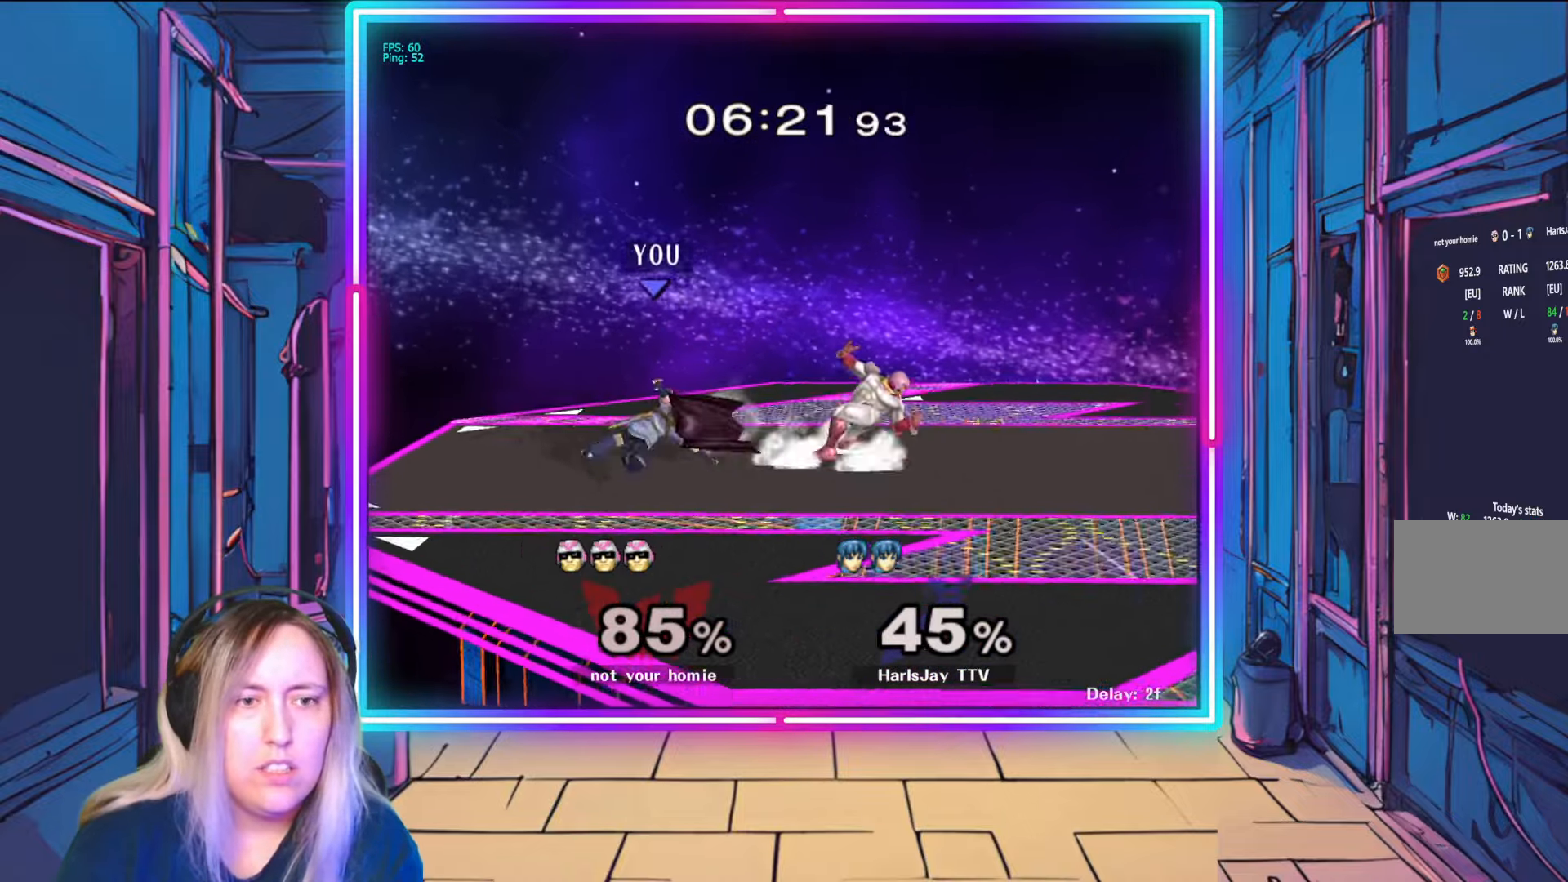
{"buttons": ["A"], "left_stick": "down-right", "right_stick": "center", "events": [[100, "left_stick", "center"], [200, "R1", "up"], [200, "left_stick", "down"], [267, "A", "down"], [350, "A", "up"], [417, "A", "down"], [433, "left_stick", "down-right"]]}
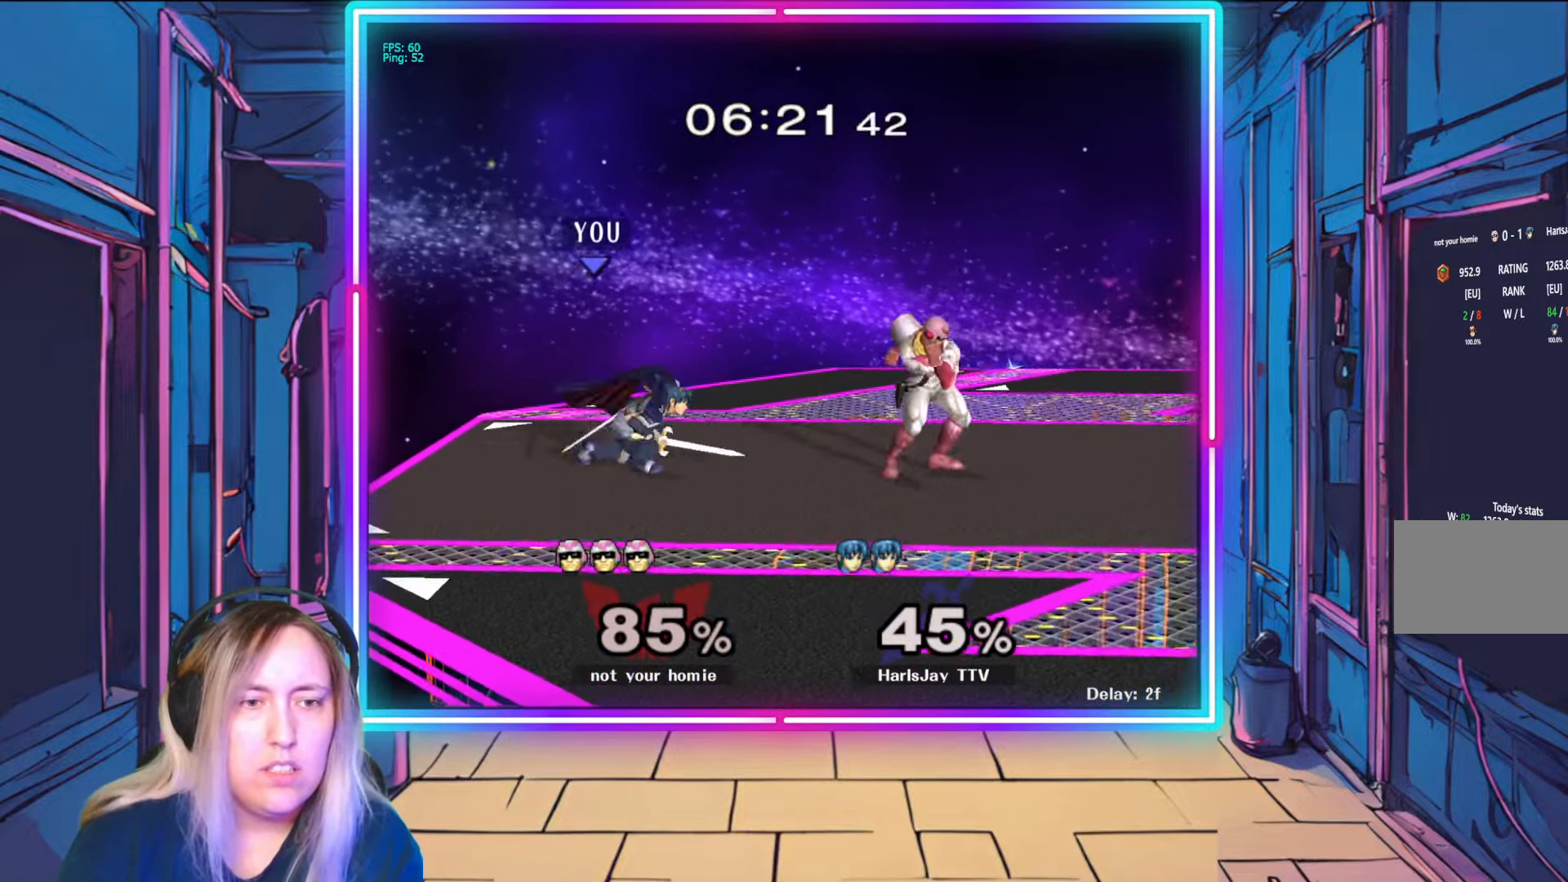
{"buttons": [], "left_stick": "right", "right_stick": "center", "events": [[17, "A", "up"], [67, "A", "down"], [200, "A", "up"], [350, "left_stick", "right"], [367, "right_stick", "down-right"], [467, "right_stick", "center"]]}
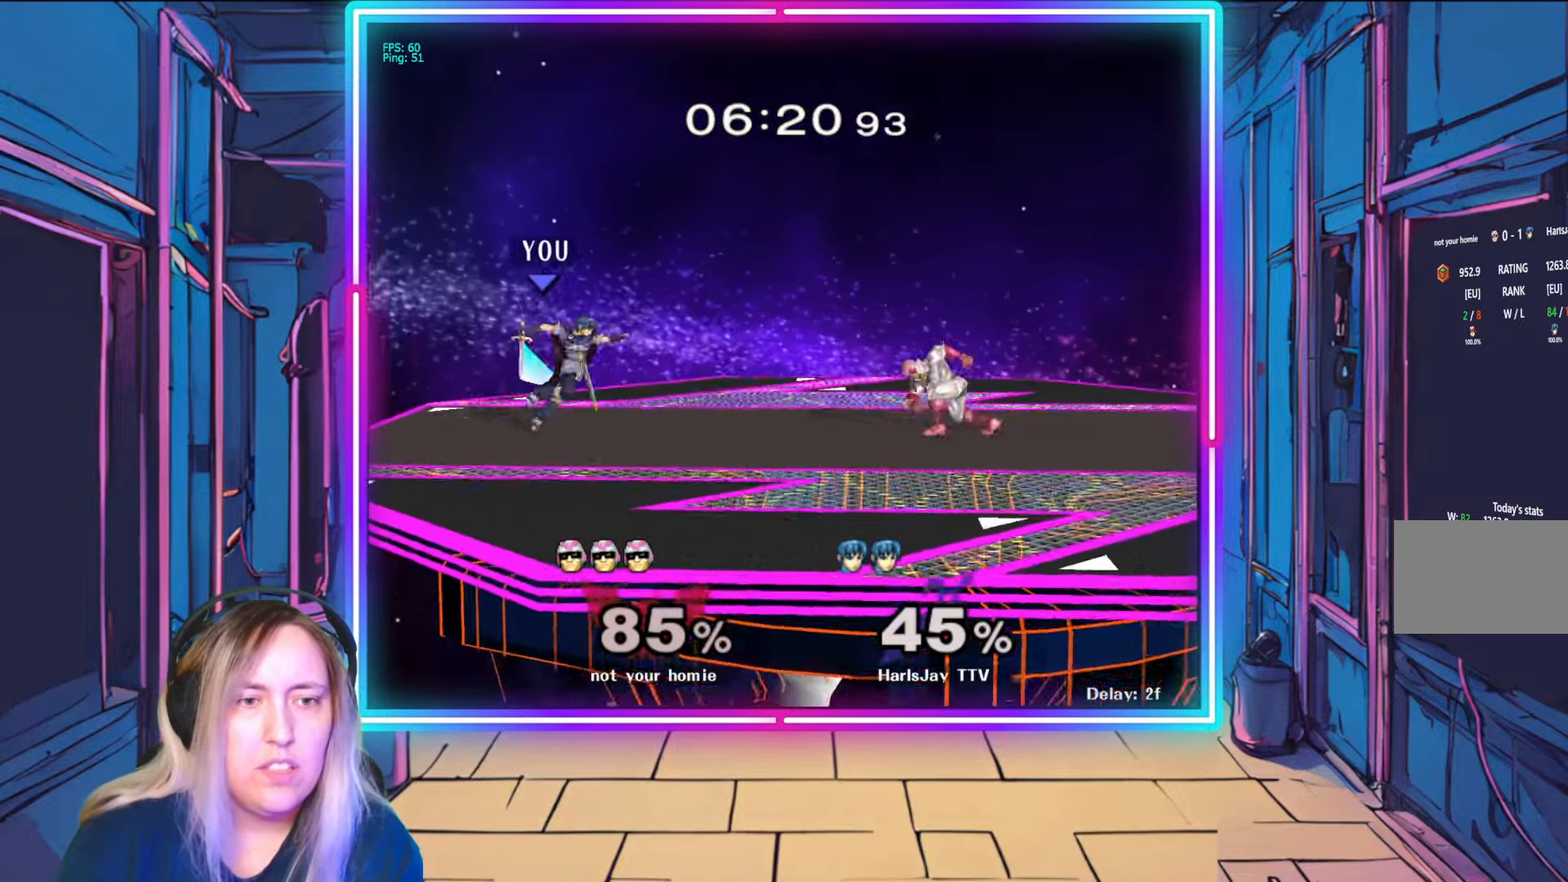
{"buttons": ["R1"], "left_stick": "right", "right_stick": "center", "events": [[333, "left_stick", "center"], [400, "R1", "down"], [500, "left_stick", "right"]]}
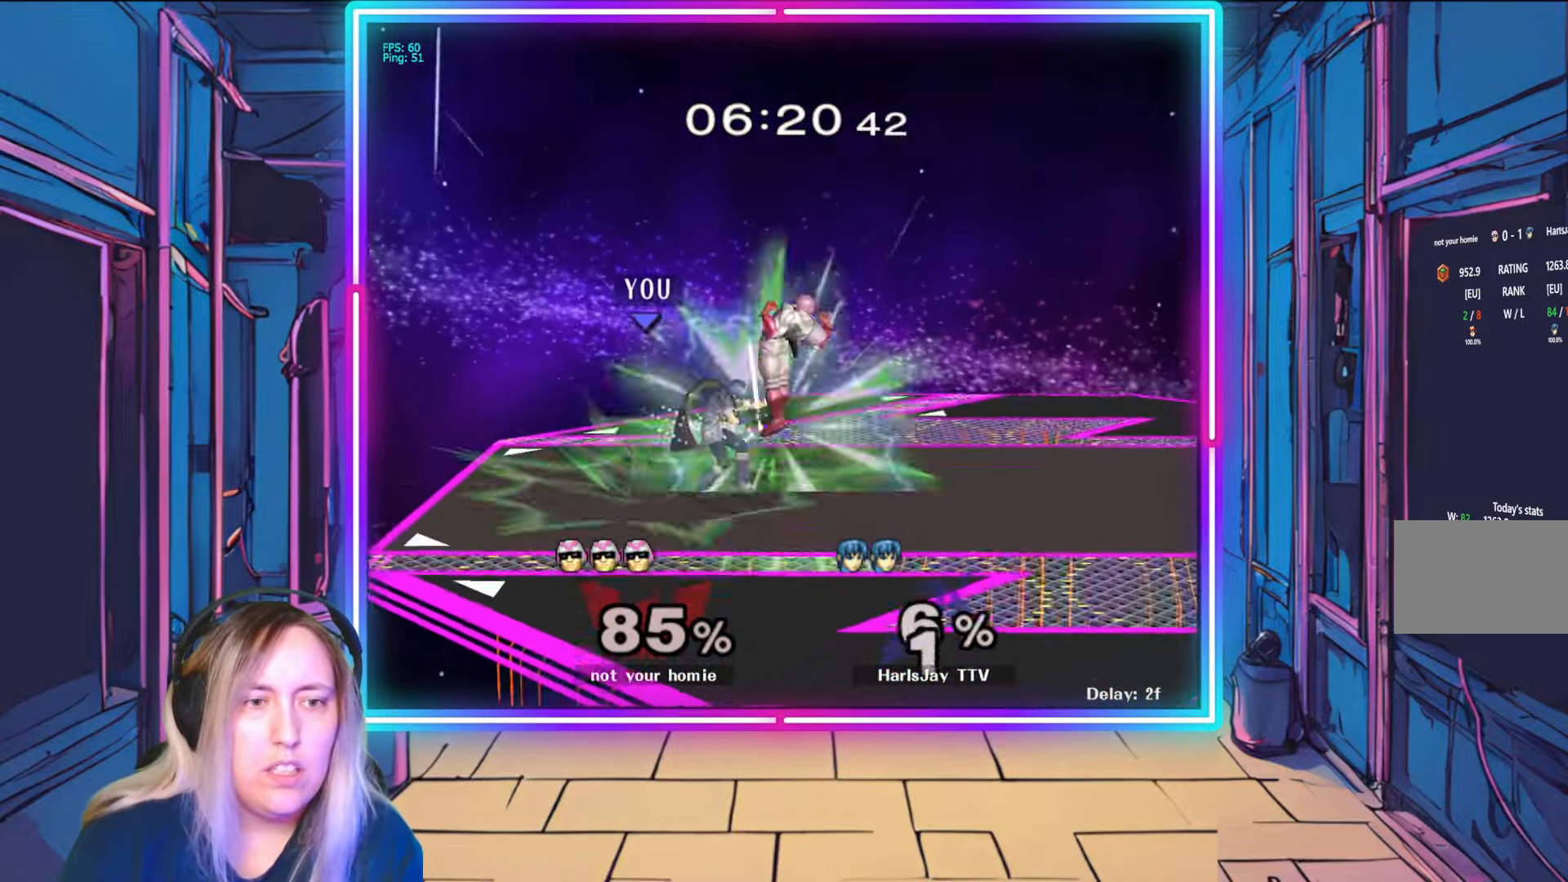
{"buttons": [], "left_stick": "right", "right_stick": "center", "events": [[150, "Y", "down"], [283, "L1", "down"], [300, "Y", "up"], [317, "R1", "up"], [367, "A", "down"], [367, "Y", "down"], [400, "A", "up"], [433, "A", "down"], [467, "L1", "up"], [500, "A", "up"], [500, "Y", "up"]]}
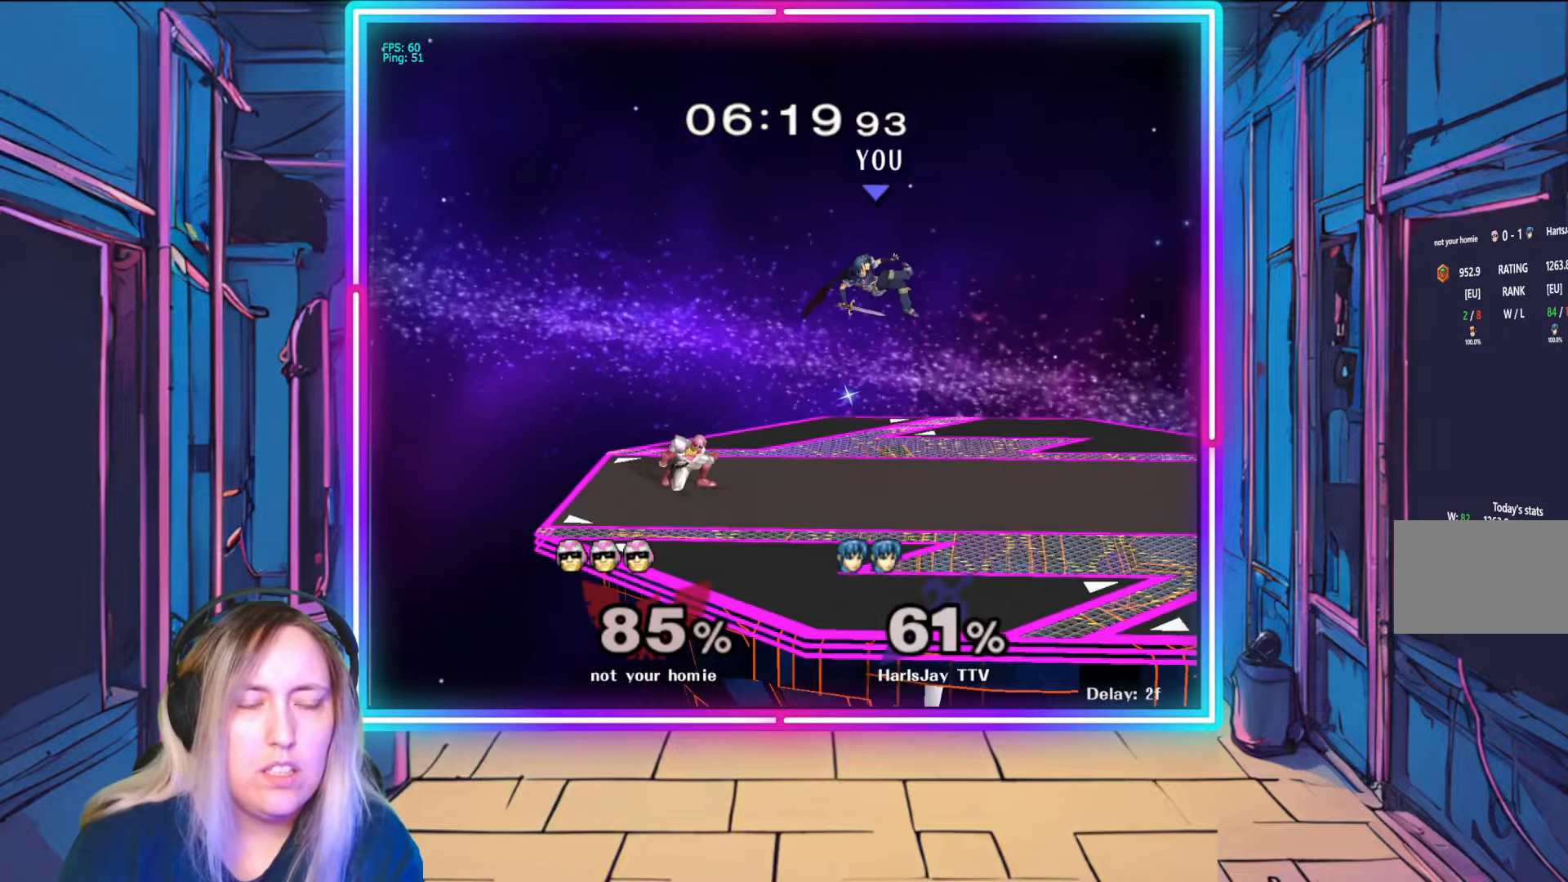
{"buttons": [], "left_stick": "up-left", "right_stick": "center", "events": [[17, "L1", "down"], [67, "Y", "down"], [100, "A", "down"], [167, "Y", "up"], [183, "A", "up"], [200, "L1", "up"], [250, "A", "down"], [267, "L1", "down"], [267, "Y", "down"], [317, "A", "up"], [333, "Y", "up"], [350, "left_stick", "up-left"], [400, "A", "down"], [417, "L1", "up"], [433, "Y", "down"], [467, "Y", "up"], [483, "A", "up"]]}
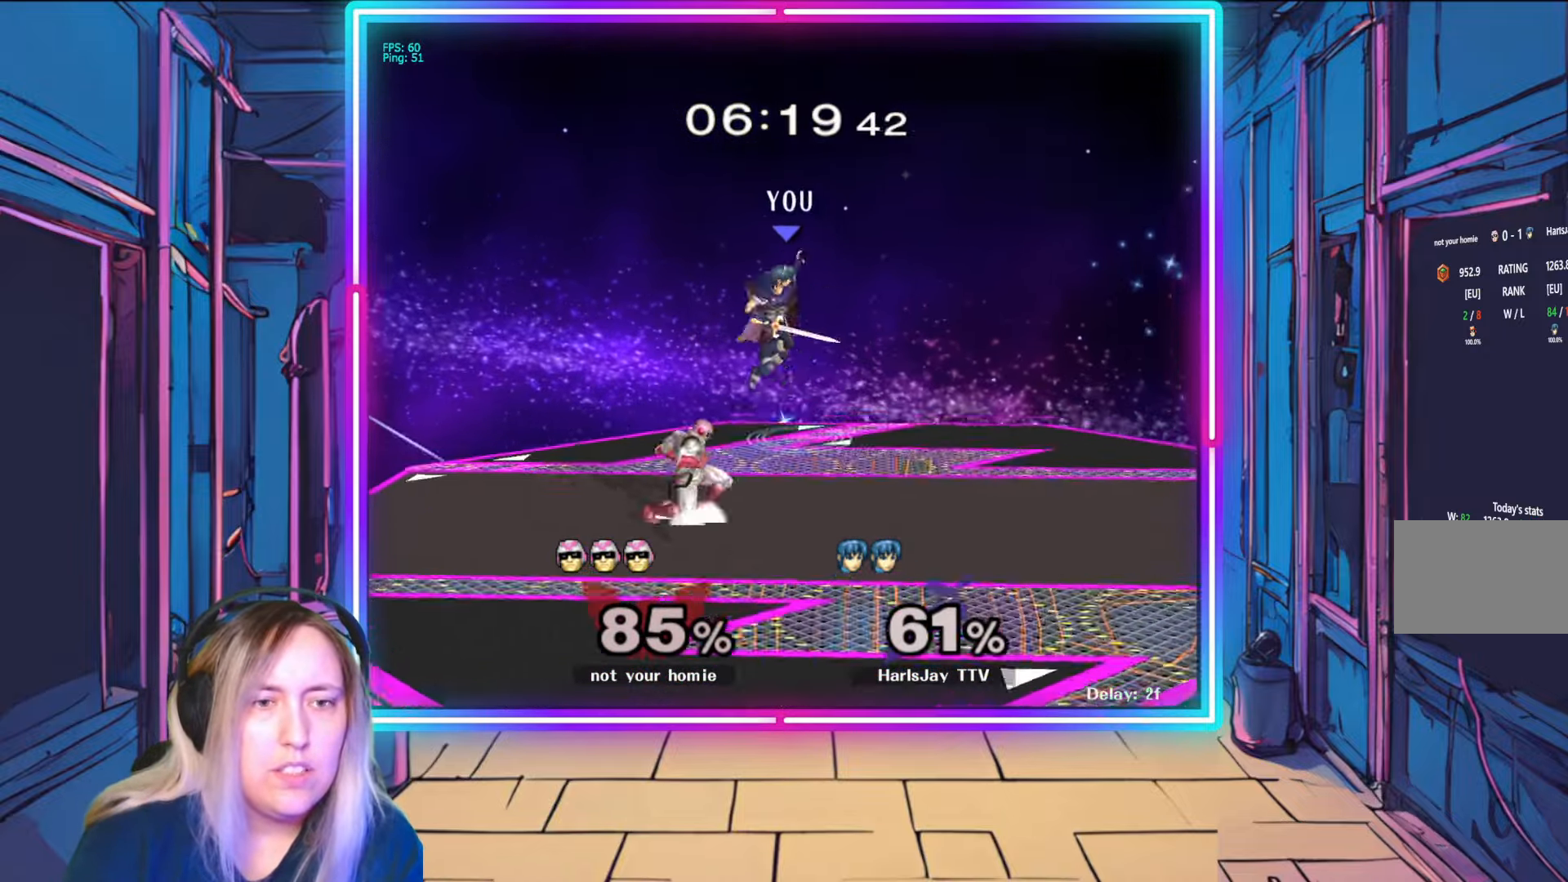
{"buttons": [], "left_stick": "down-left", "right_stick": "center", "events": [[33, "A", "down"], [83, "Y", "down"], [117, "Y", "up"], [150, "A", "up"], [200, "A", "down"], [233, "Y", "down"], [267, "Y", "up"], [283, "A", "up"], [317, "left_stick", "left"], [433, "left_stick", "down-left"]]}
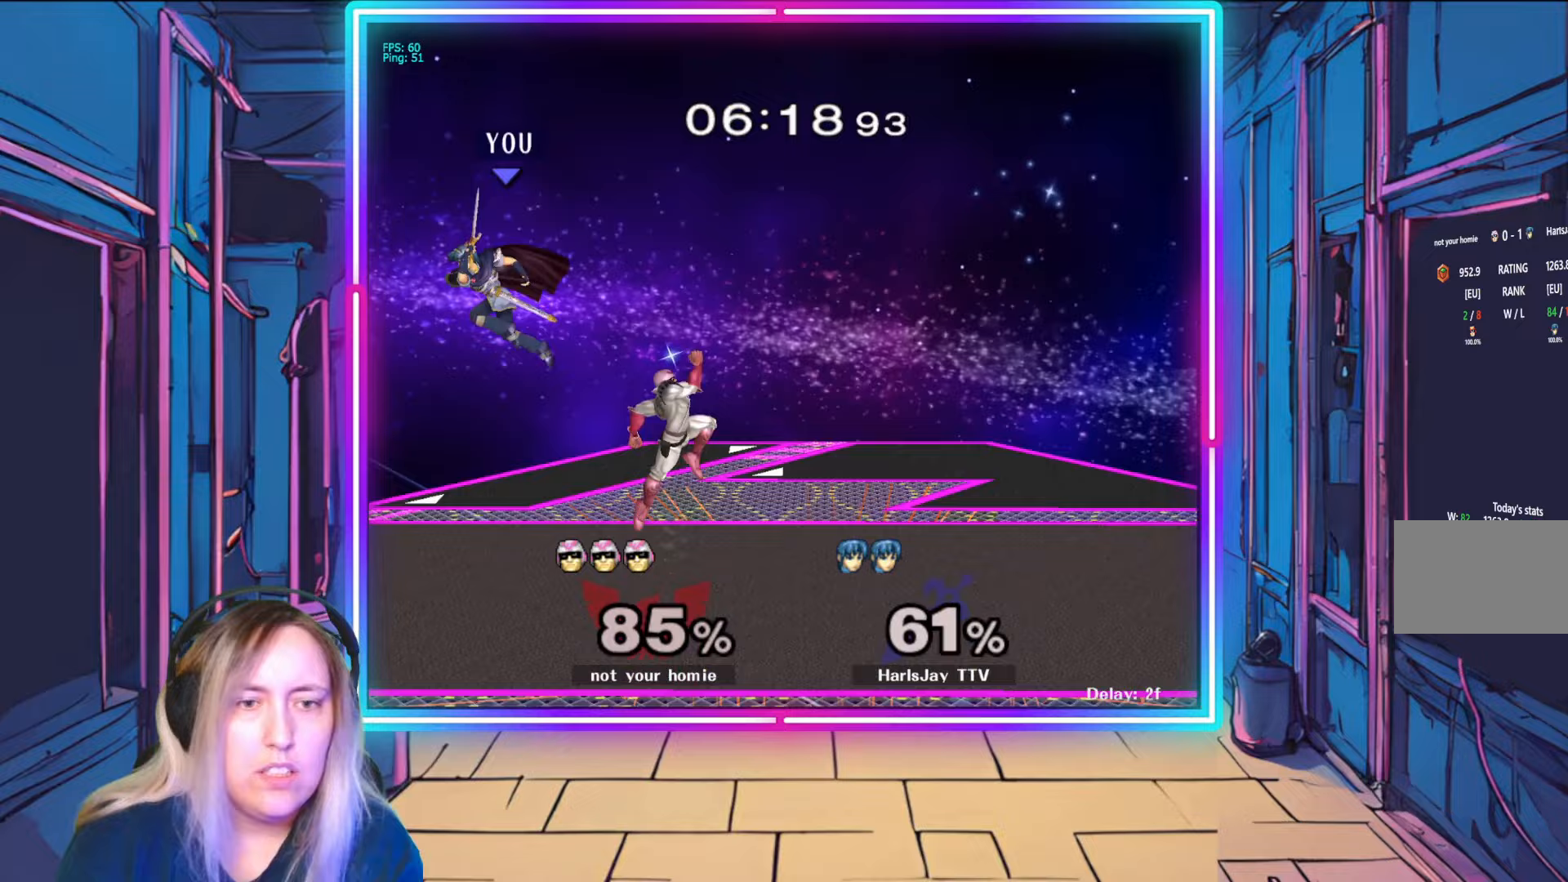
{"buttons": [], "left_stick": "down-right", "right_stick": "center", "events": [[333, "left_stick", "down-right"]]}
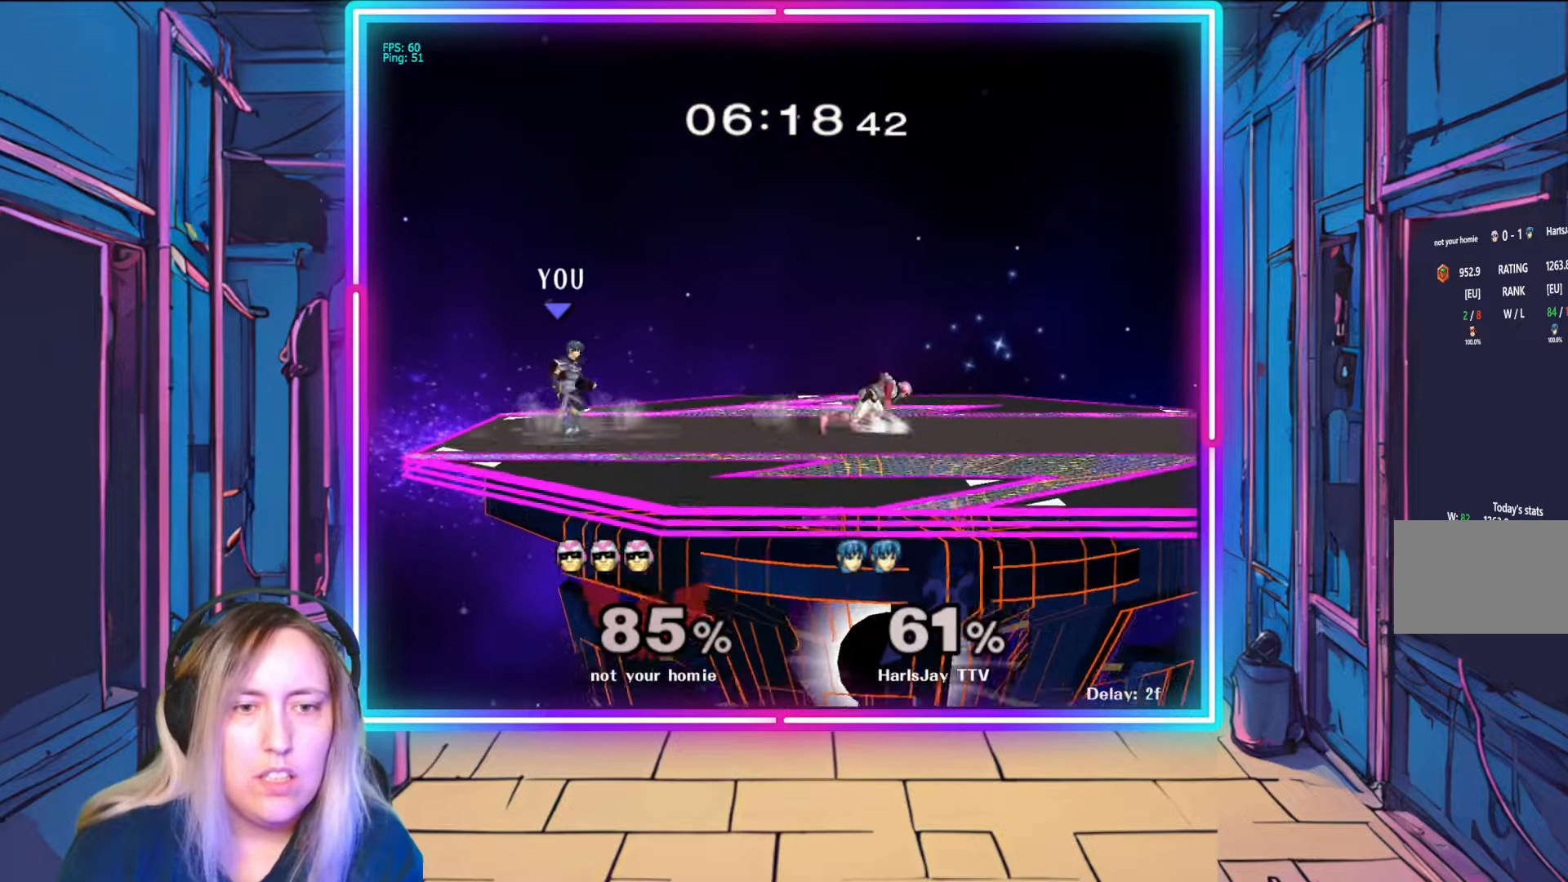
{"buttons": [], "left_stick": "right", "right_stick": "center", "events": [[33, "left_stick", "center"], [117, "left_stick", "right"], [383, "Y", "down"], [483, "Y", "up"]]}
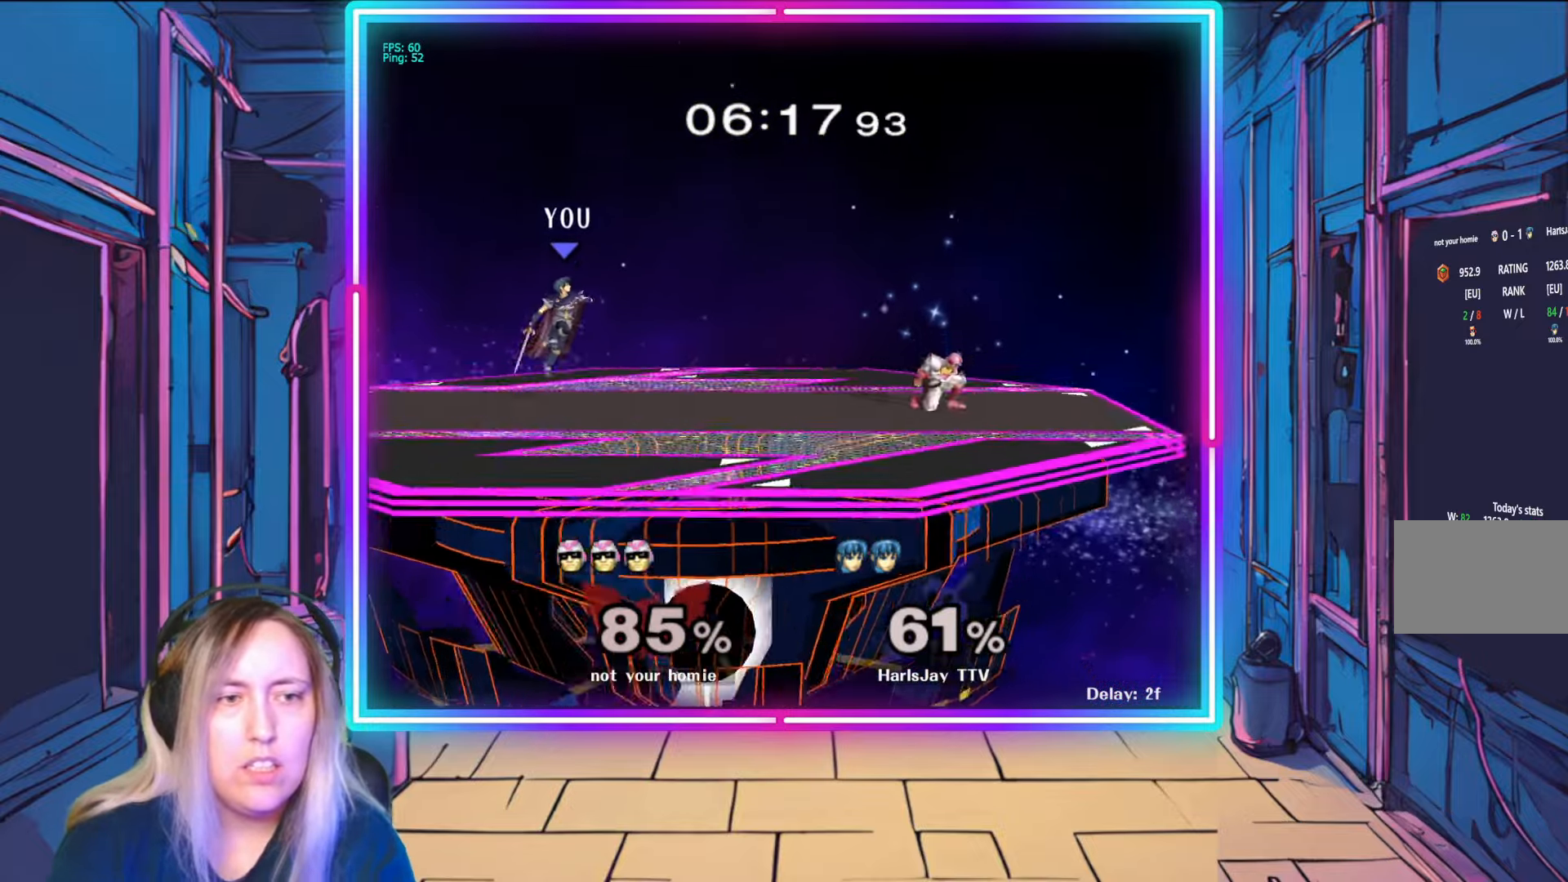
{"buttons": [], "left_stick": "down-right", "right_stick": "center", "events": [[67, "left_stick", "down-right"]]}
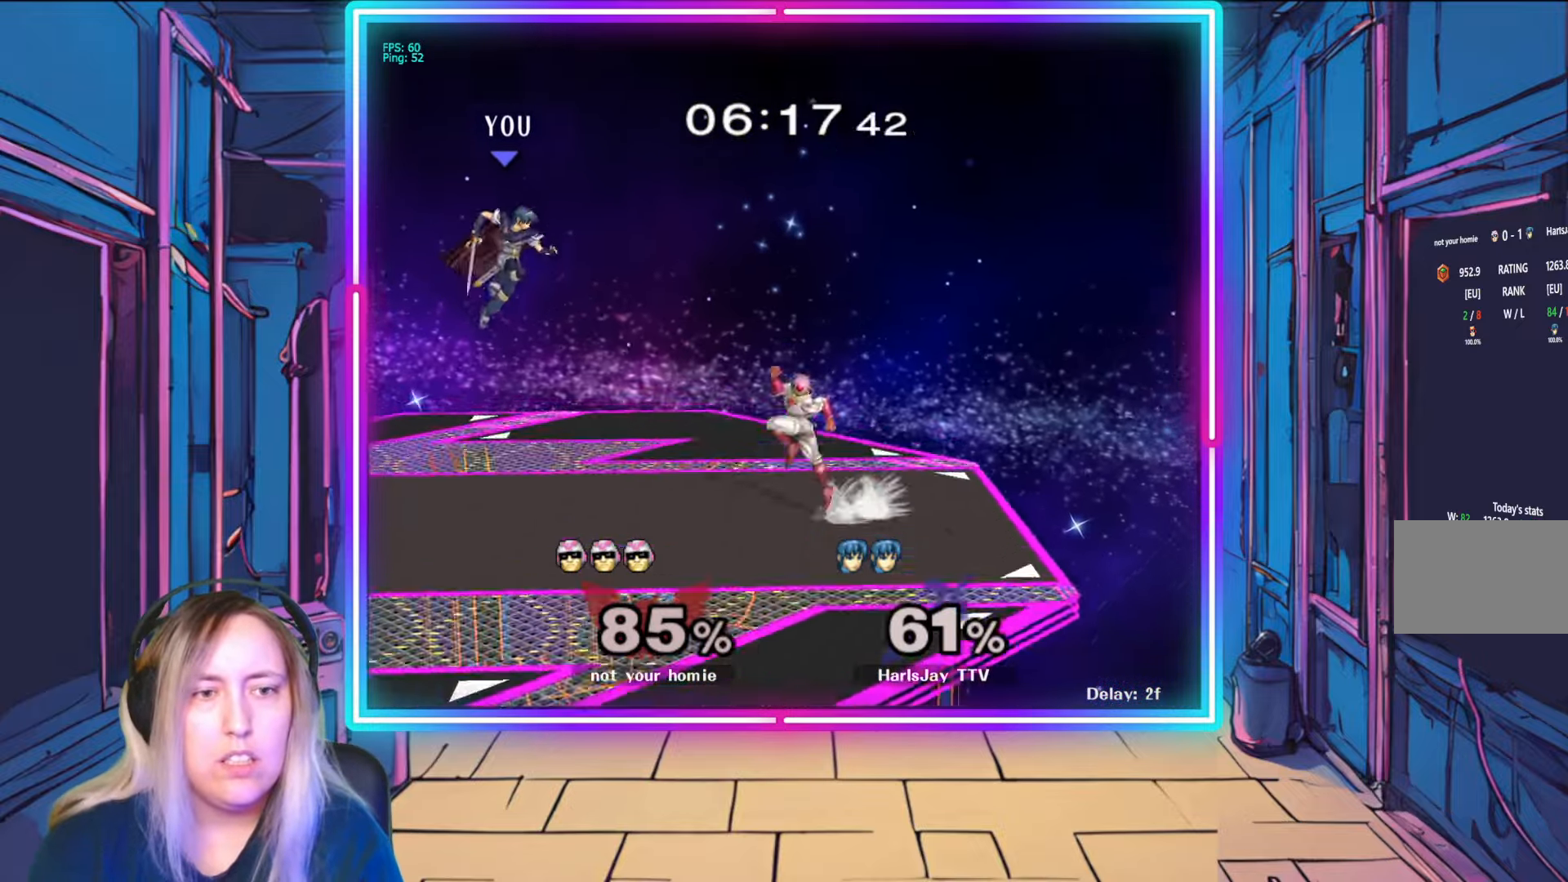
{"buttons": [], "left_stick": "right", "right_stick": "center", "events": [[50, "left_stick", "right"], [133, "A", "down"], [267, "A", "up"], [333, "A", "down"], [433, "A", "up"]]}
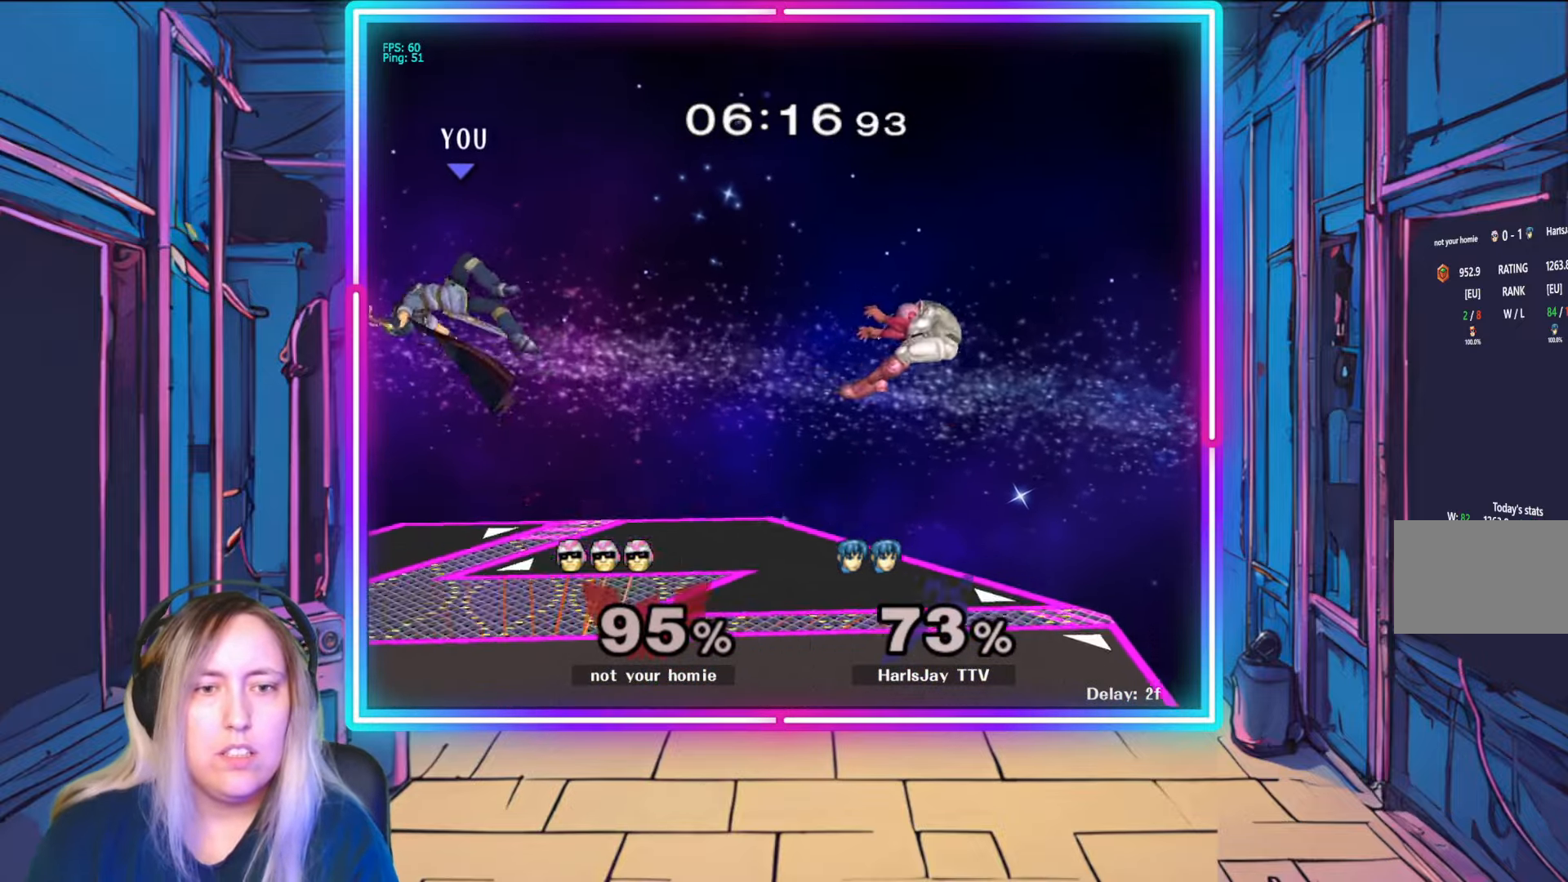
{"buttons": [], "left_stick": "right", "right_stick": "center", "events": [[100, "A", "down"], [150, "A", "up"], [300, "Y", "down"], [433, "Y", "up"]]}
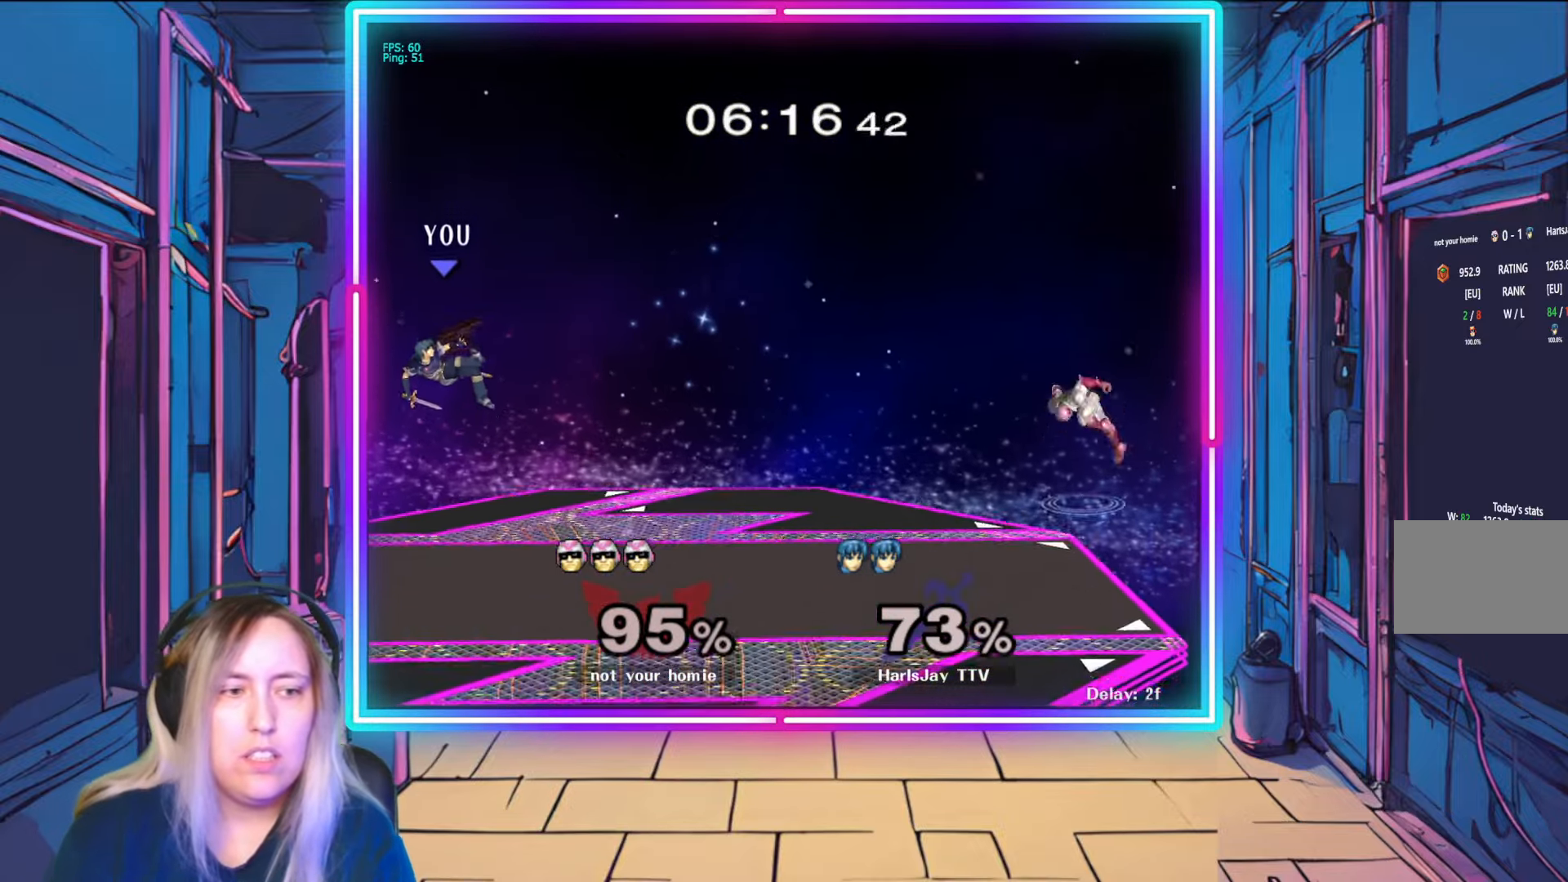
{"buttons": [], "left_stick": "down-right", "right_stick": "center", "events": [[33, "Y", "down"], [150, "Y", "up"], [217, "Y", "down"], [333, "Y", "up"], [433, "left_stick", "down-right"]]}
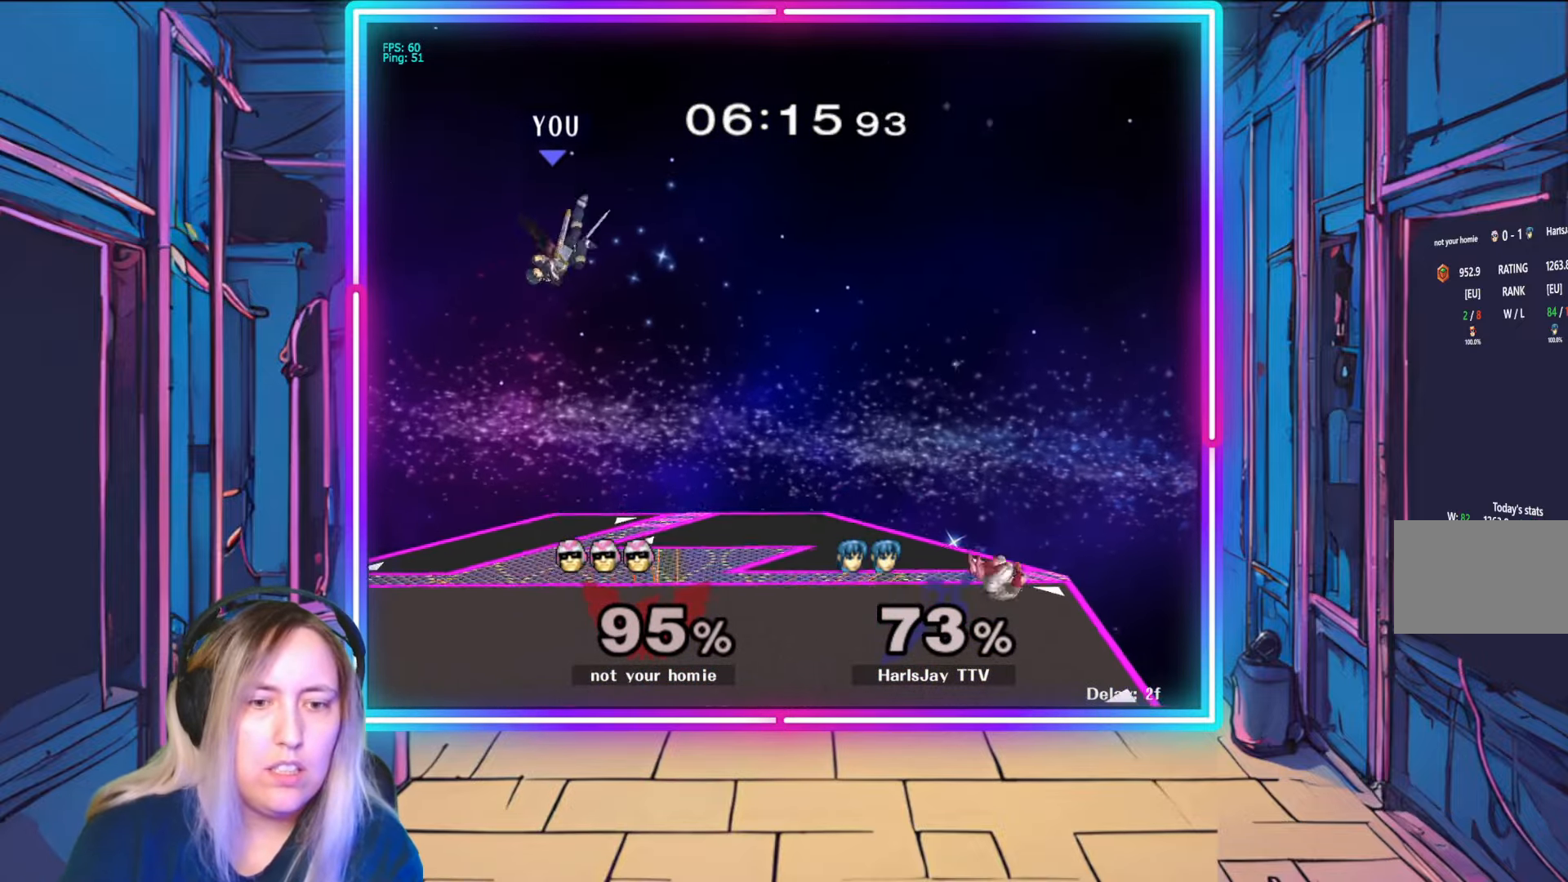
{"buttons": ["A"], "left_stick": "right", "right_stick": "center", "events": [[333, "left_stick", "right"], [433, "A", "down"]]}
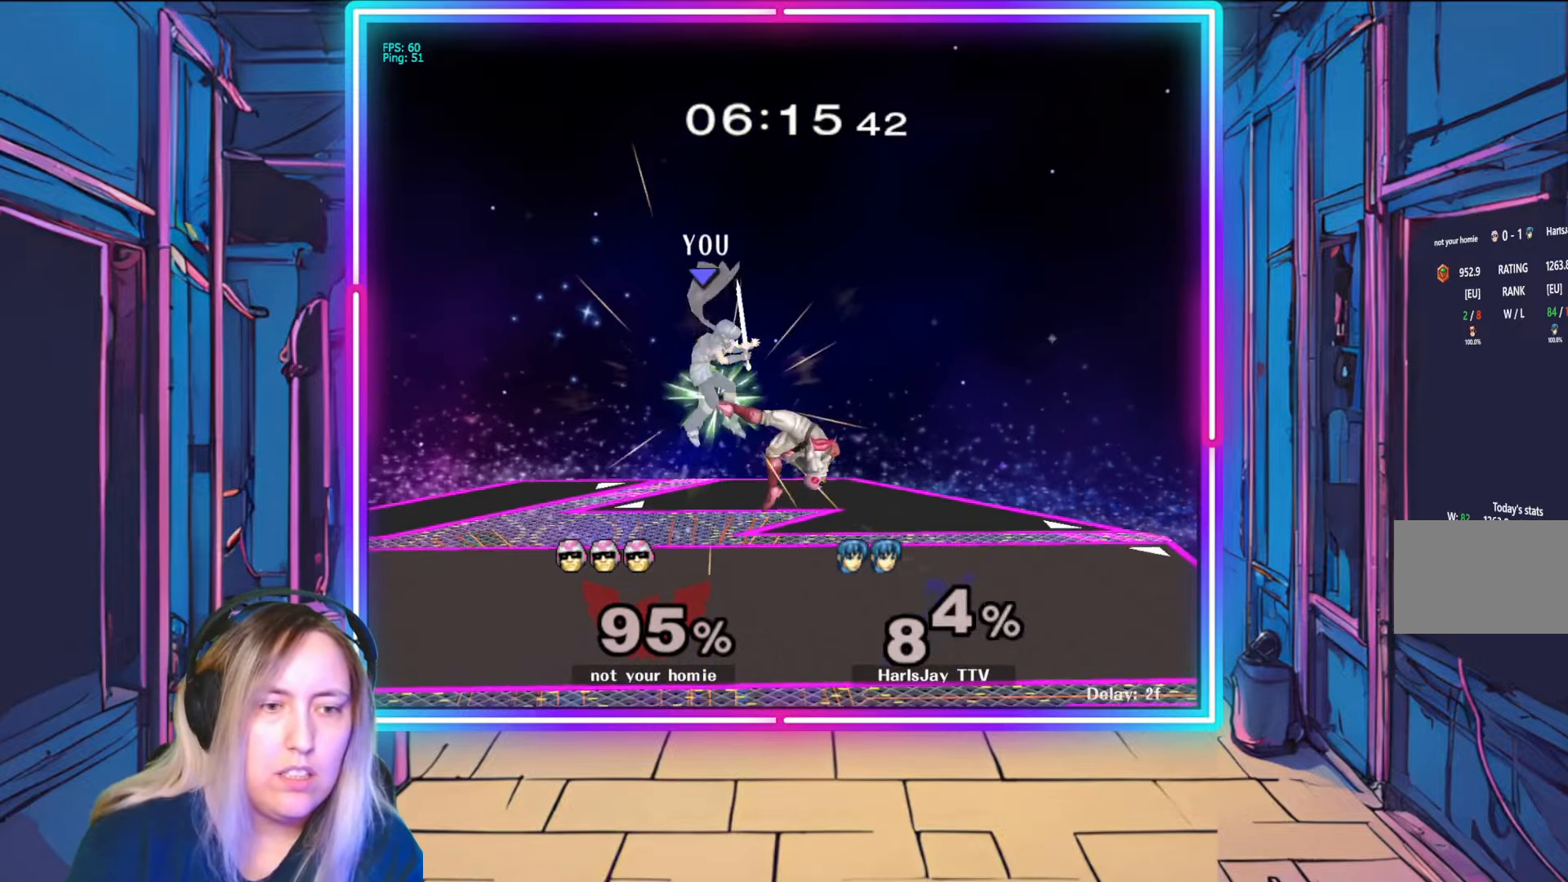
{"buttons": ["A"], "left_stick": "right", "right_stick": "center", "events": [[50, "A", "up"], [100, "A", "down"], [217, "A", "up"], [417, "Y", "down"], [450, "A", "down"], [500, "Y", "up"]]}
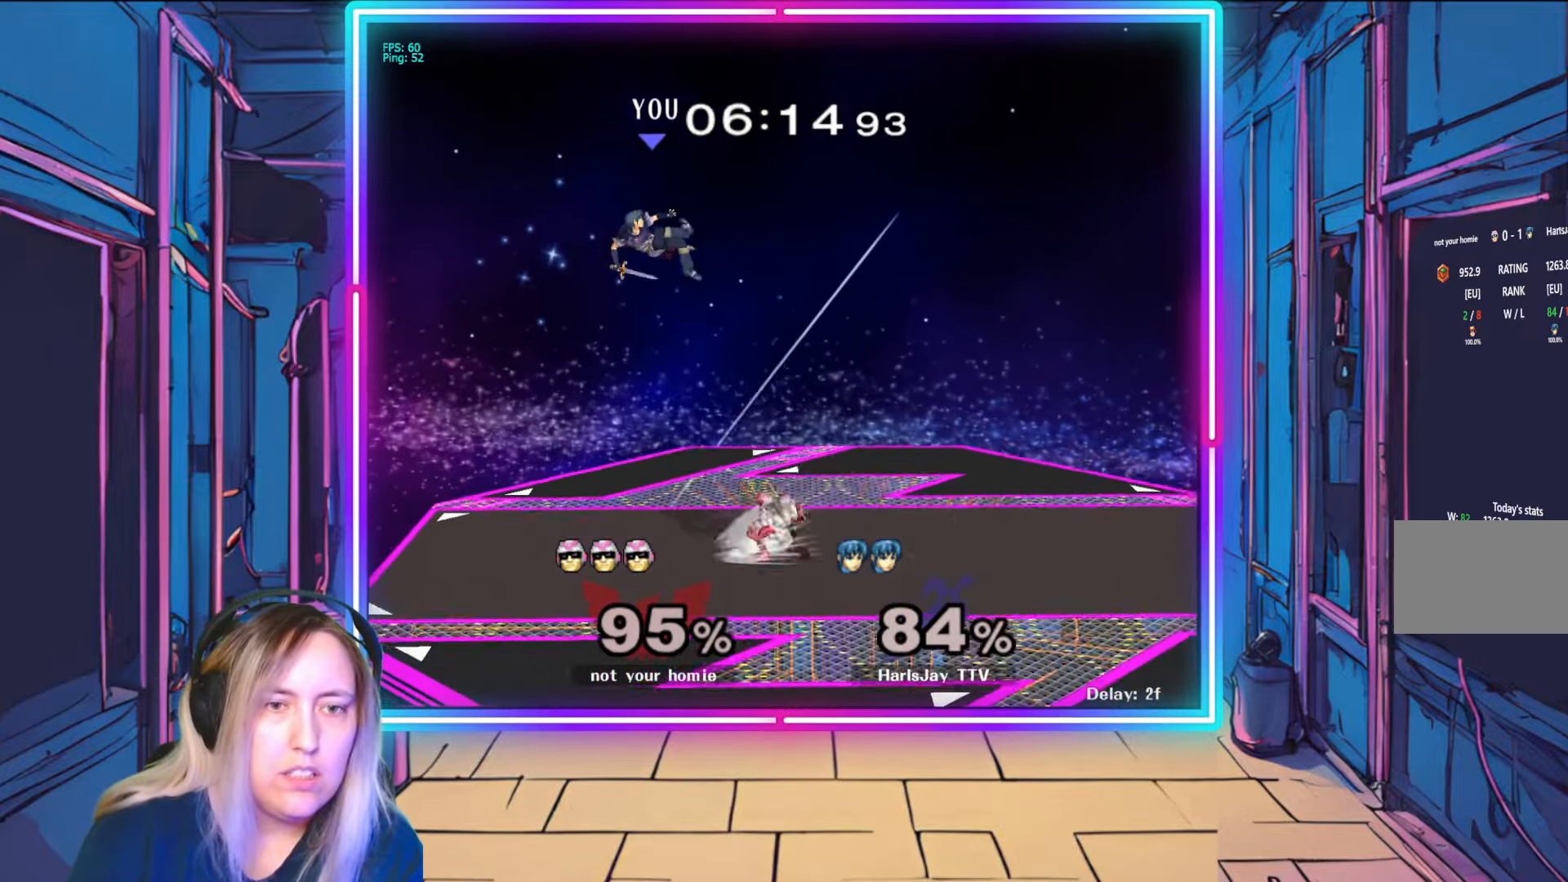
{"buttons": ["B"], "left_stick": "right", "right_stick": "center", "events": [[33, "A", "up"], [100, "A", "down"], [200, "A", "up"], [250, "A", "down"], [283, "Y", "down"], [350, "Y", "up"], [367, "A", "up"], [467, "B", "down"]]}
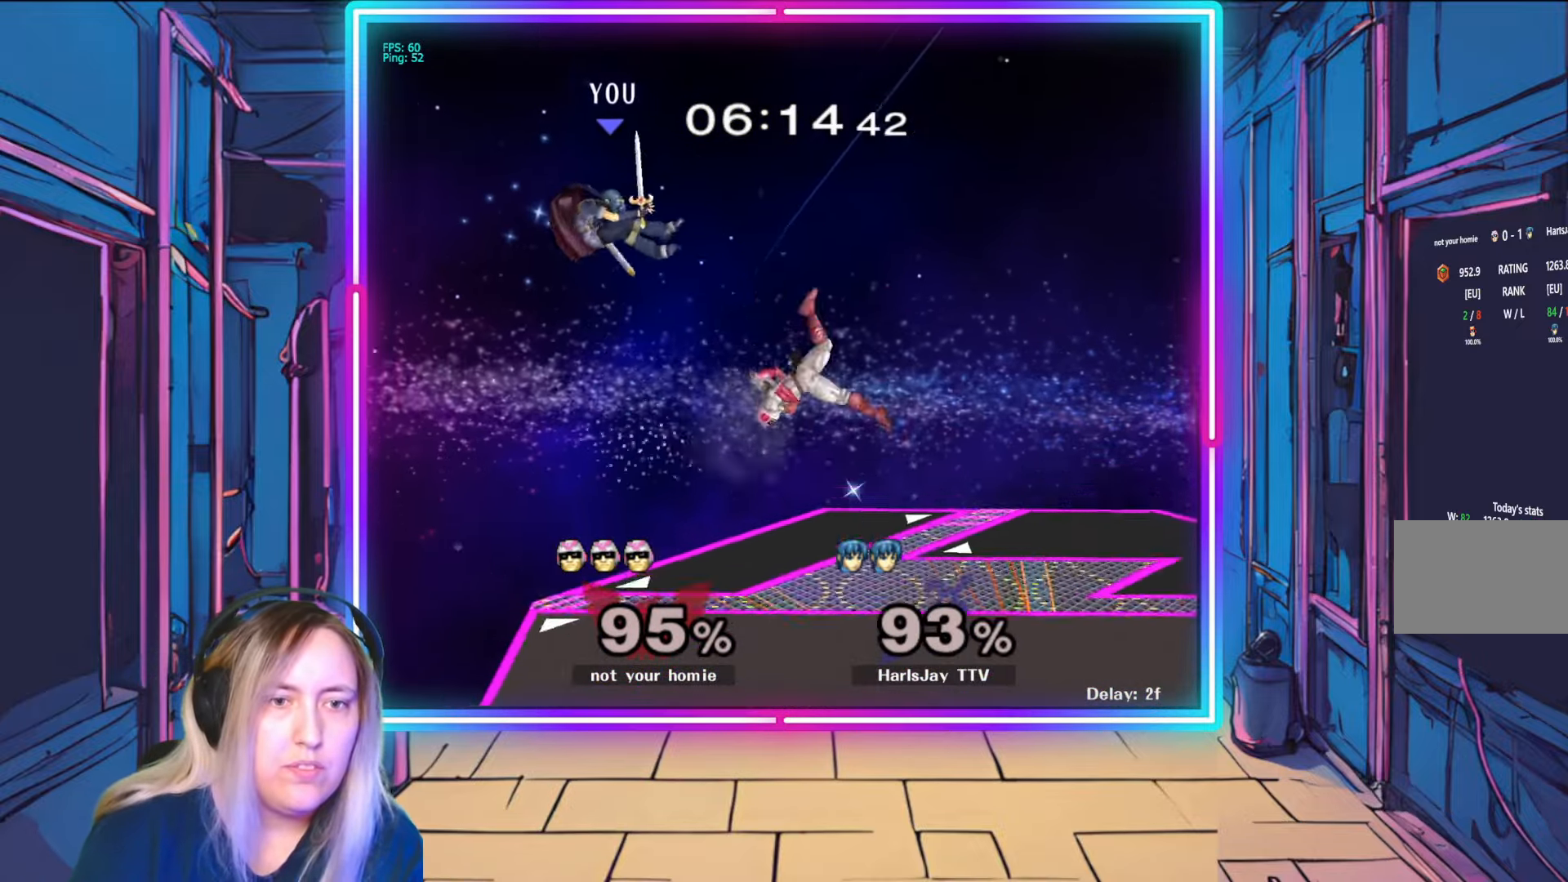
{"buttons": ["Y"], "left_stick": "right", "right_stick": "center", "events": [[117, "B", "up"], [183, "B", "down"], [300, "B", "up"], [400, "Y", "down"]]}
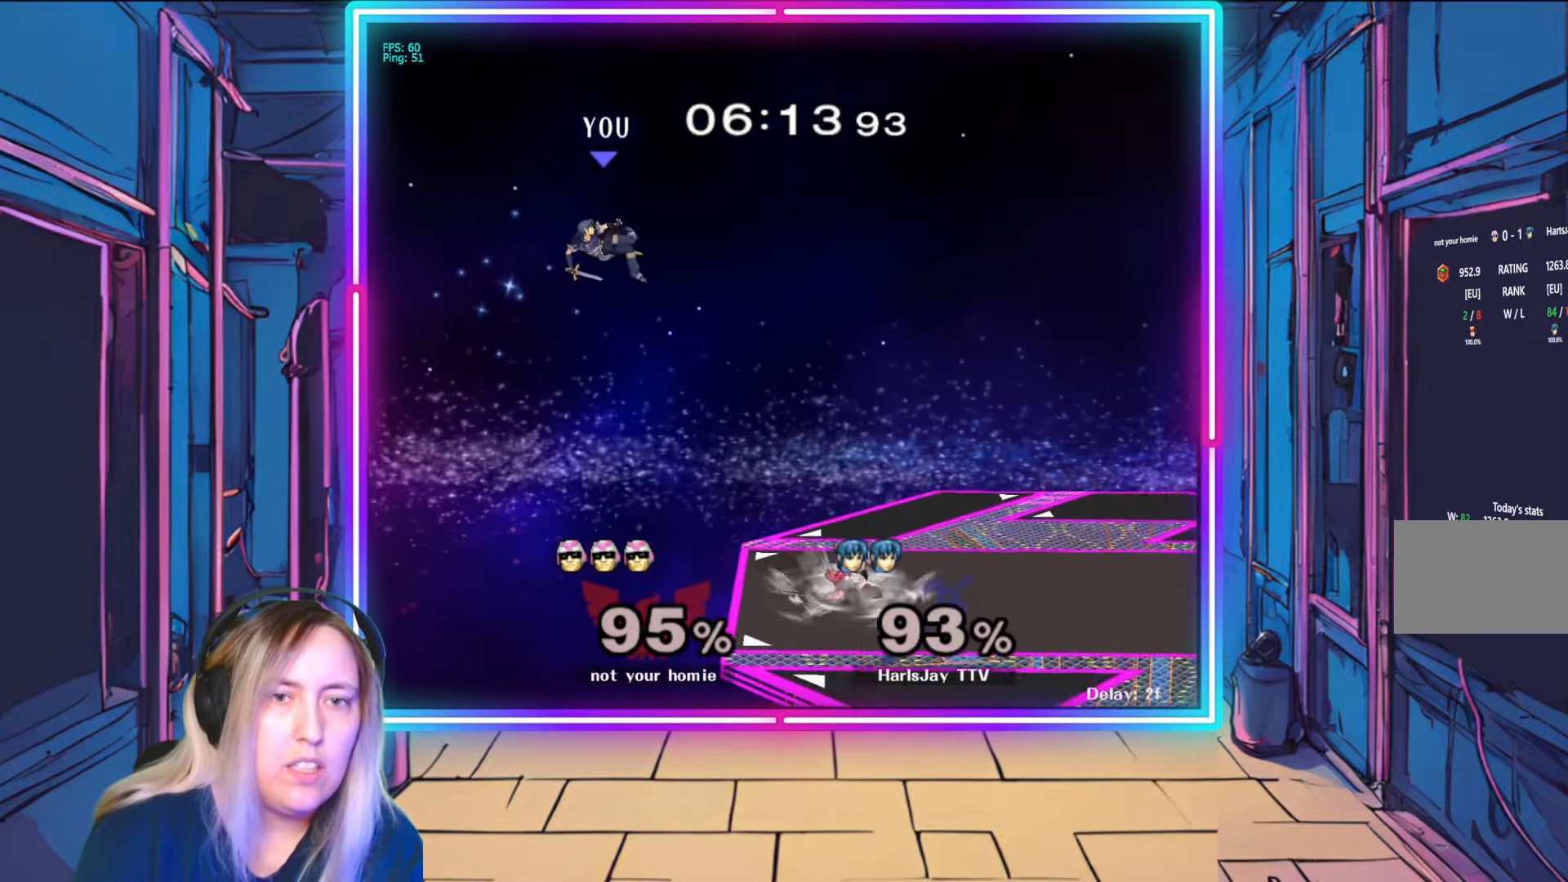
{"buttons": [], "left_stick": "right", "right_stick": "center", "events": [[33, "Y", "up"]]}